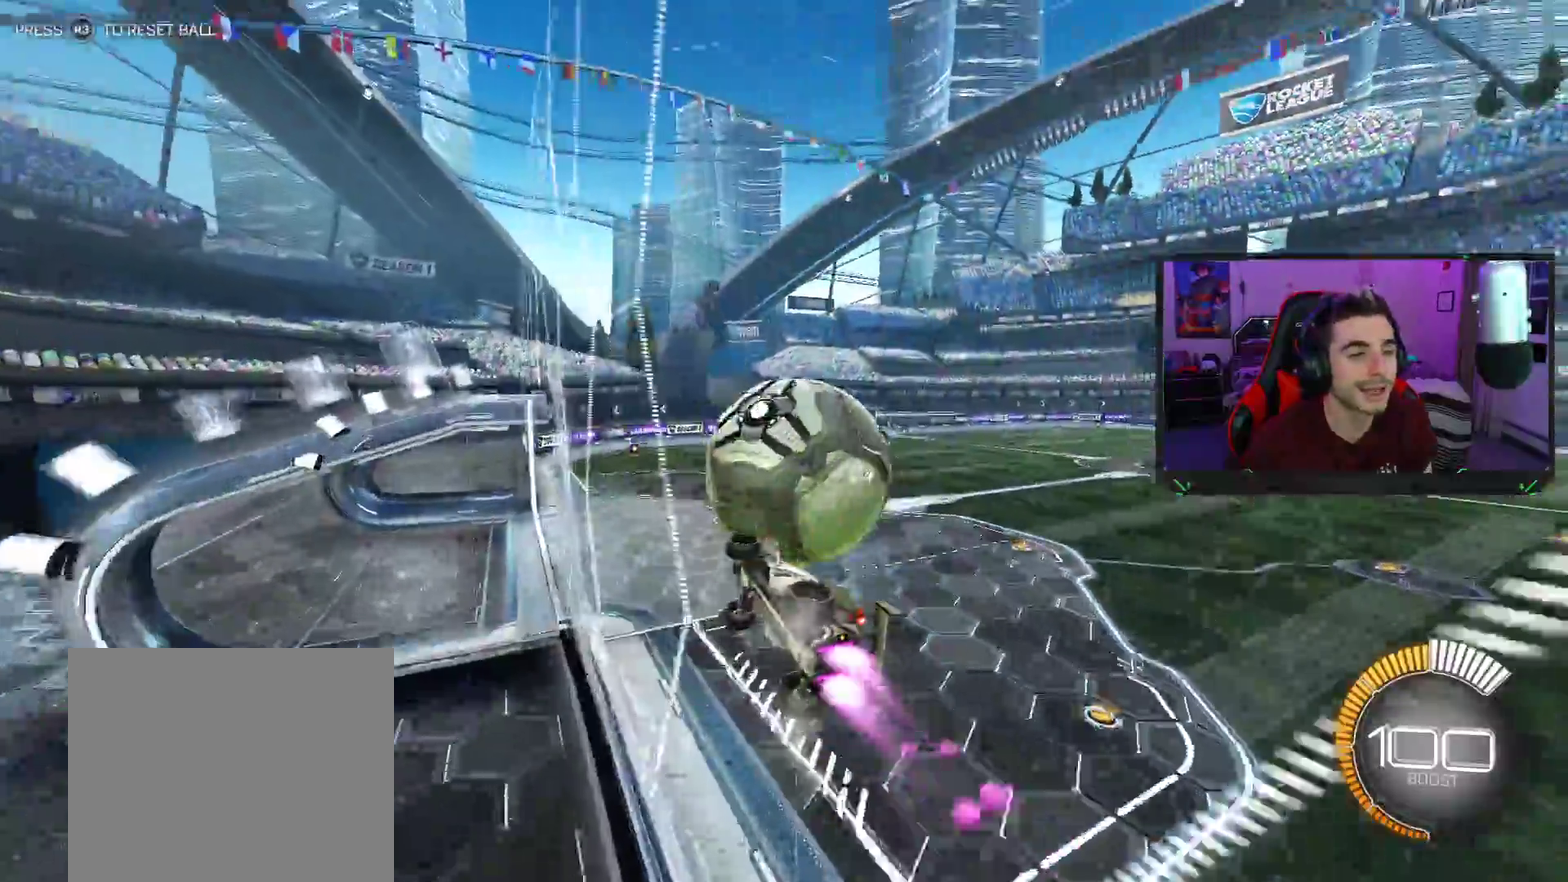
Gameplay with a controller (PlayStation layout); each line is a JSON object with the inputs held at the frame after it. "events" lists button and stick changes between this image and that frame as [ms after this image, input, new state], when the widget could be followed in between. Not read: L1 L3 R1 R3 right_stick.
{"buttons": ["R2"], "left_stick": "right", "events": [[200, "left_stick", "right"], [250, "CROSS", "down"], [367, "CROSS", "up"]]}
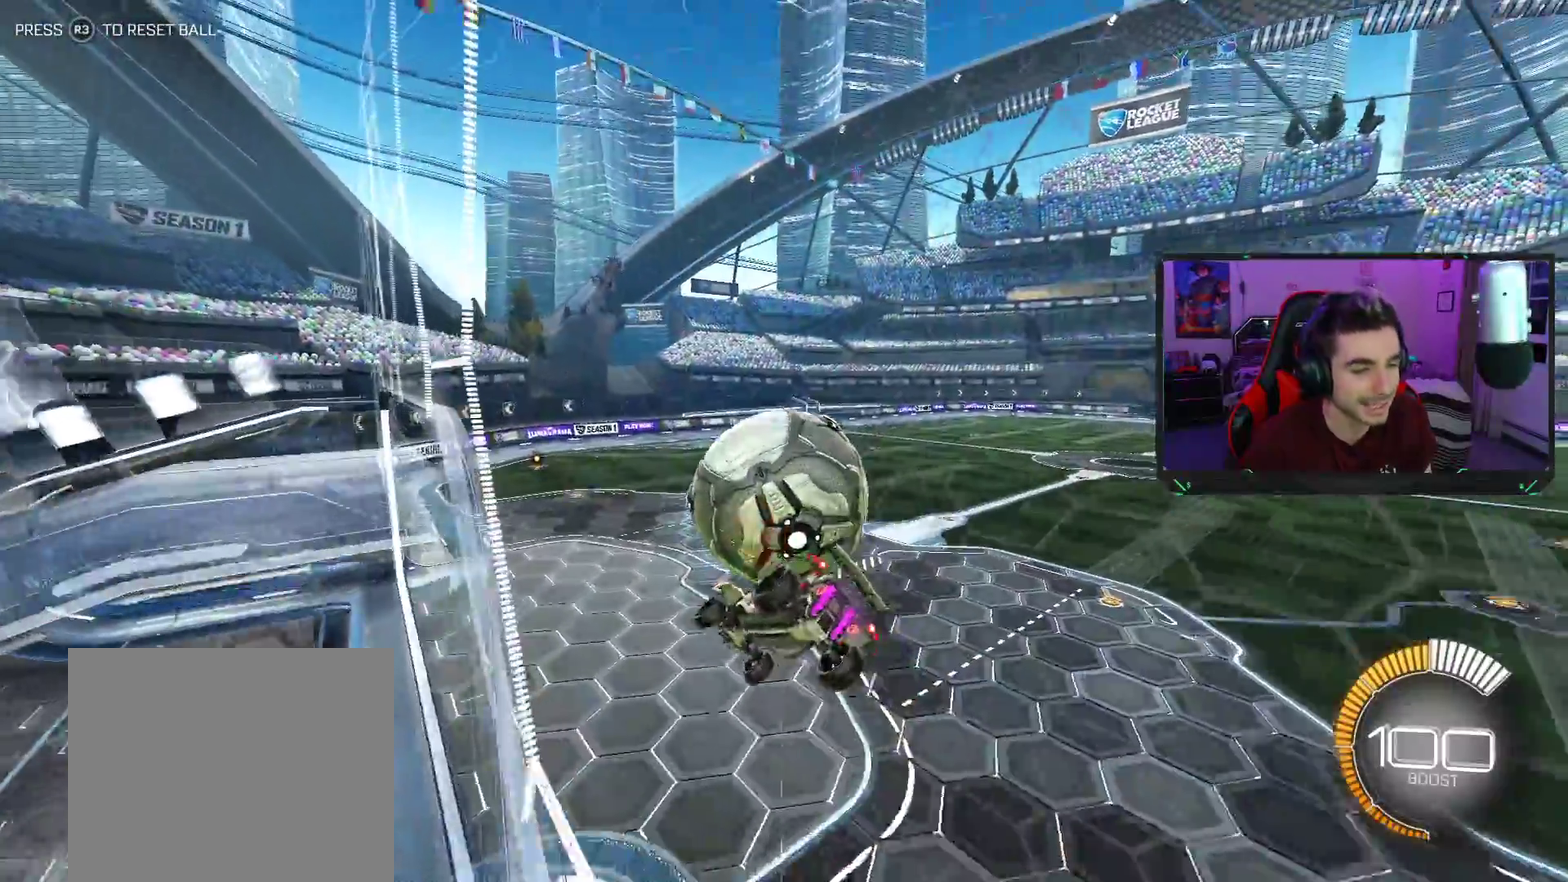
{"buttons": ["R2"], "left_stick": "down", "events": [[33, "left_stick", "center"], [333, "left_stick", "down"]]}
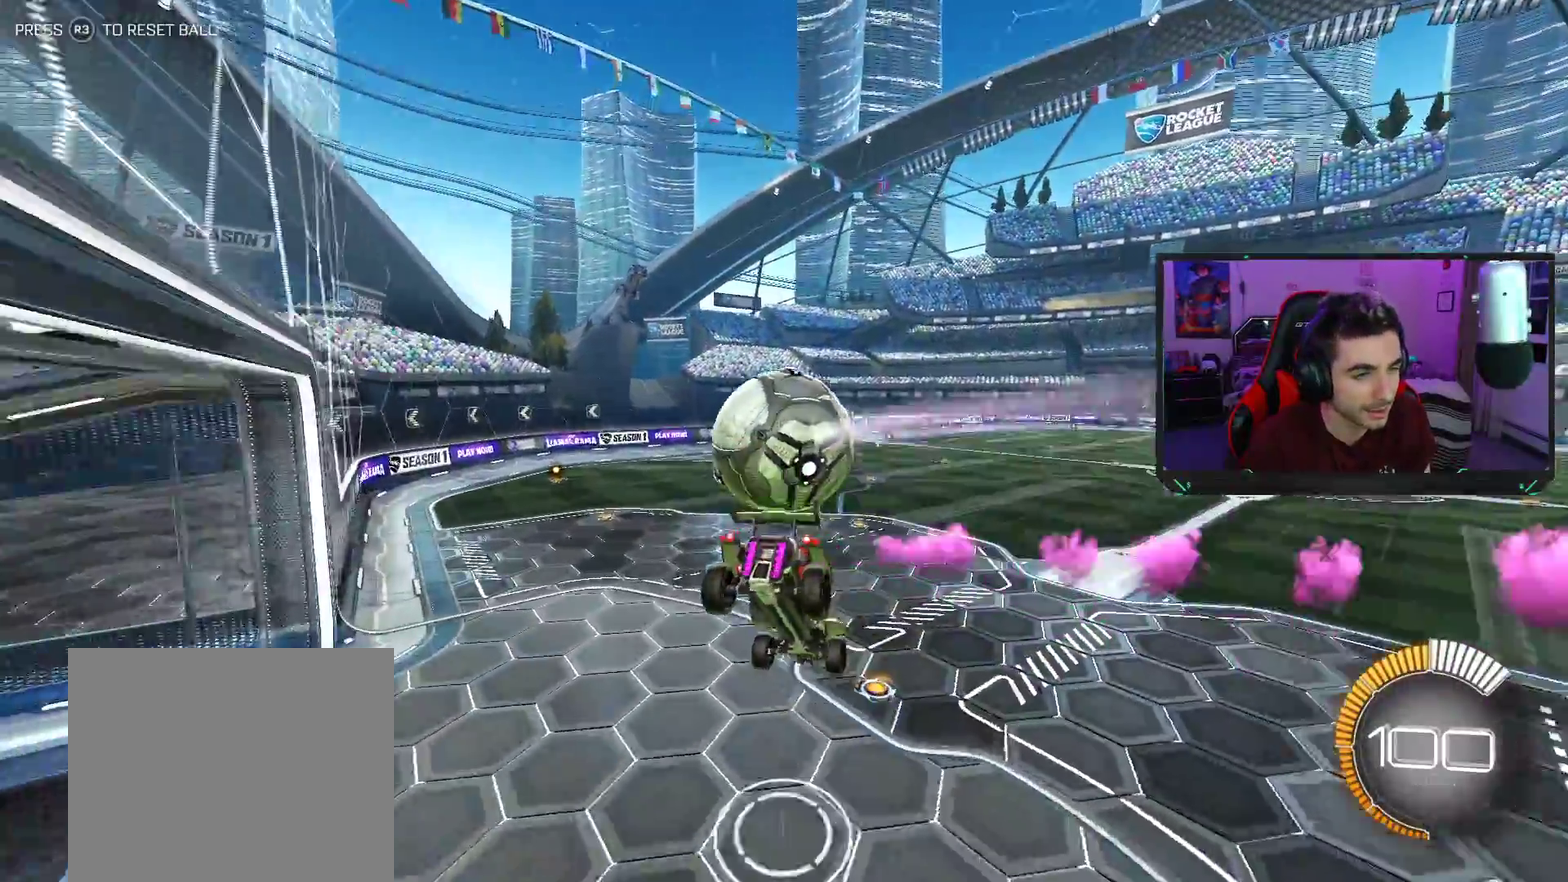
{"buttons": ["R2"], "left_stick": "center", "events": [[33, "left_stick", "center"], [183, "left_stick", "up-left"], [217, "CROSS", "down"], [300, "CROSS", "up"], [333, "left_stick", "center"]]}
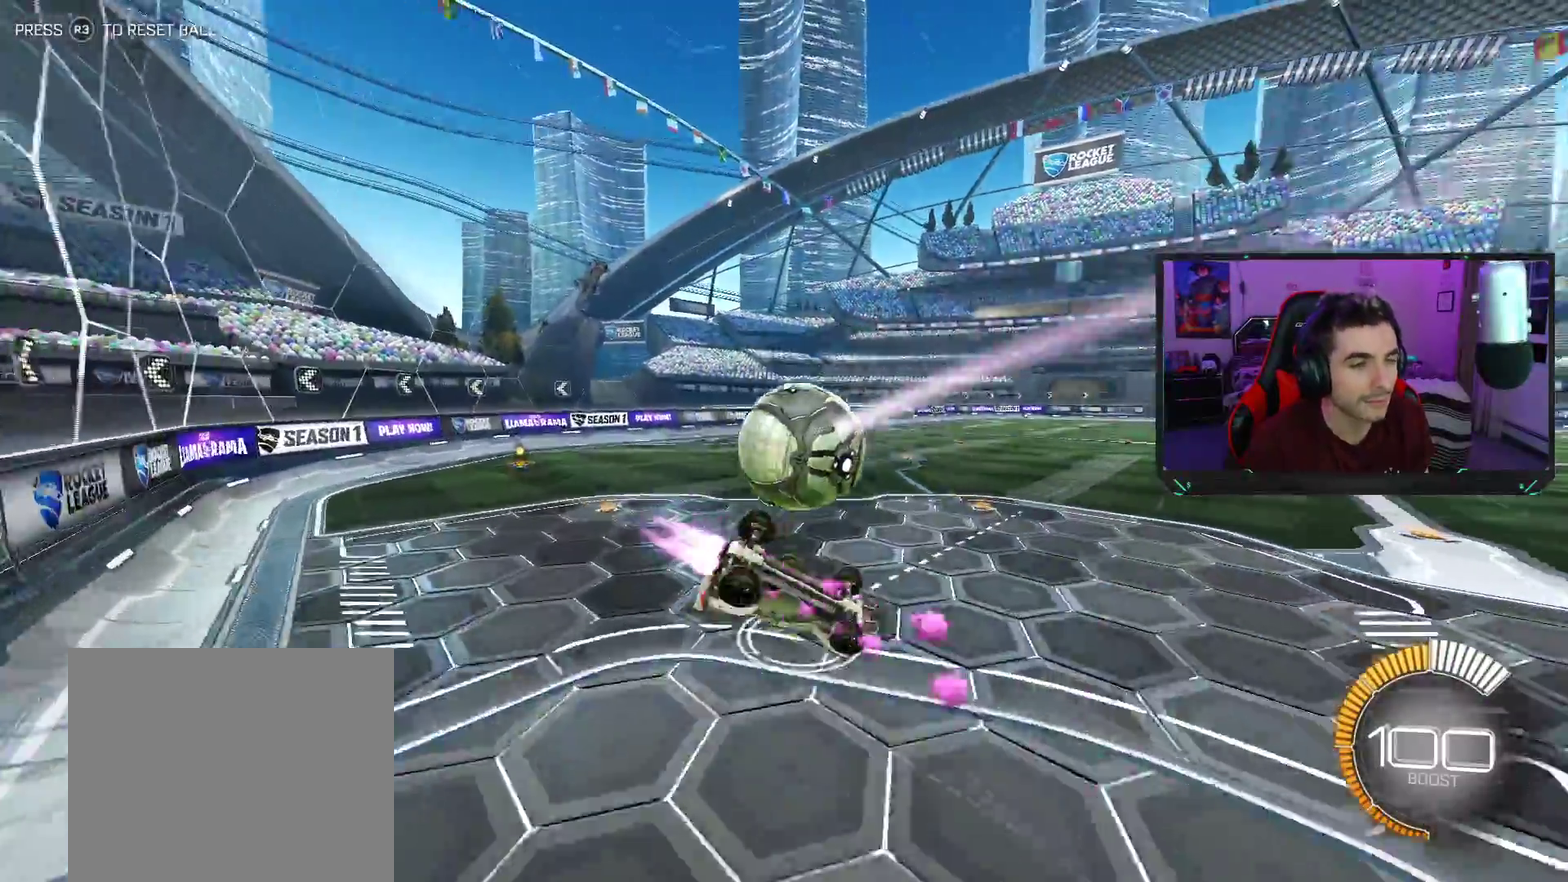
{"buttons": ["R2"], "left_stick": "up", "events": [[483, "left_stick", "up"]]}
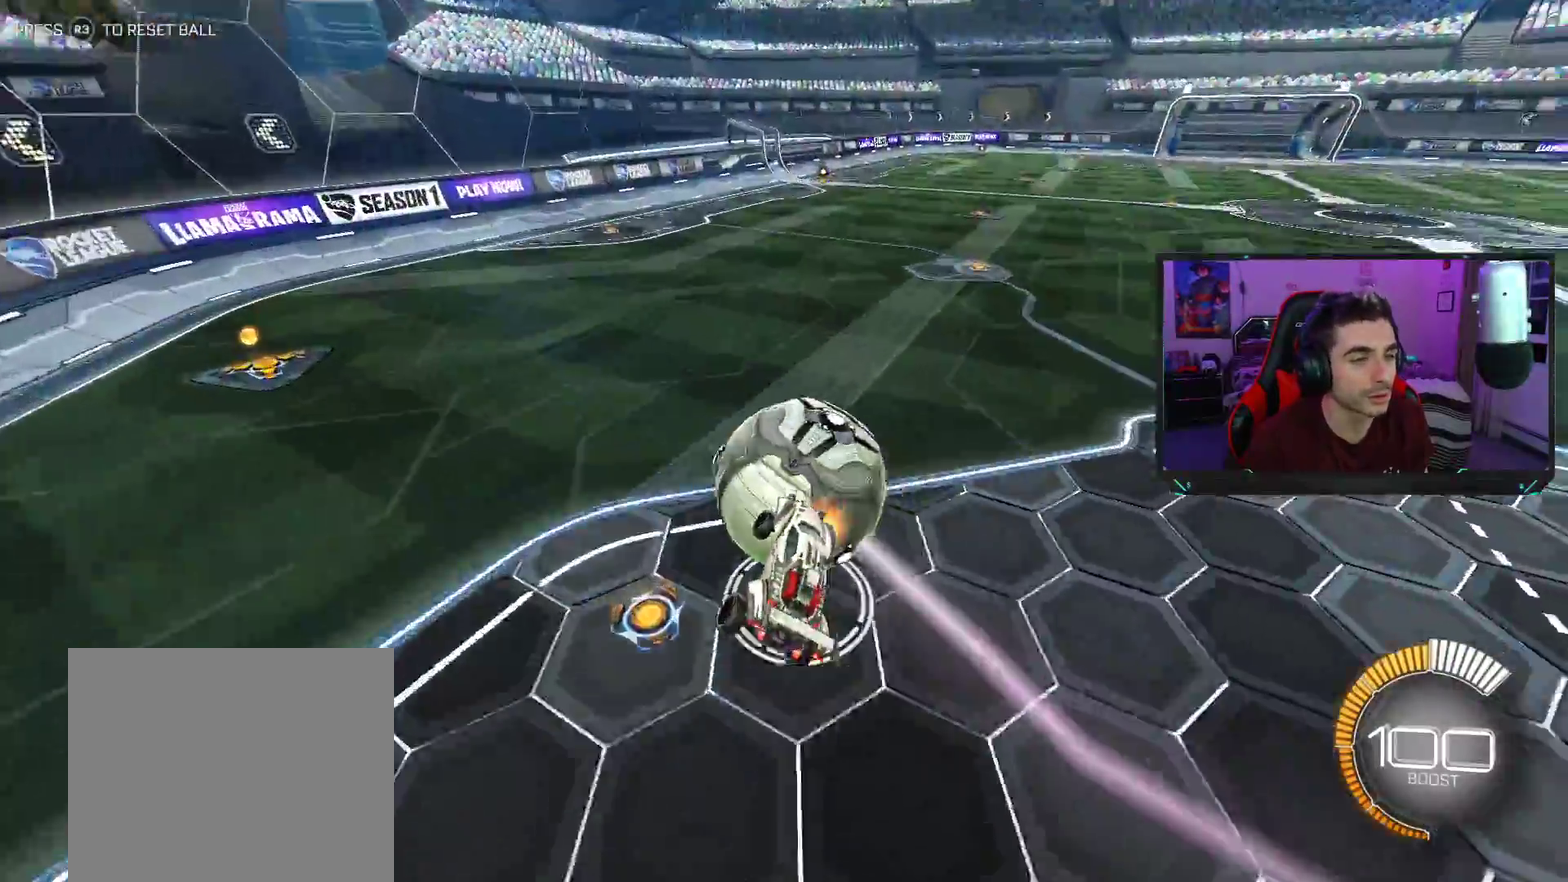
{"buttons": ["R2"], "left_stick": "left", "events": [[150, "left_stick", "center"], [317, "left_stick", "left"]]}
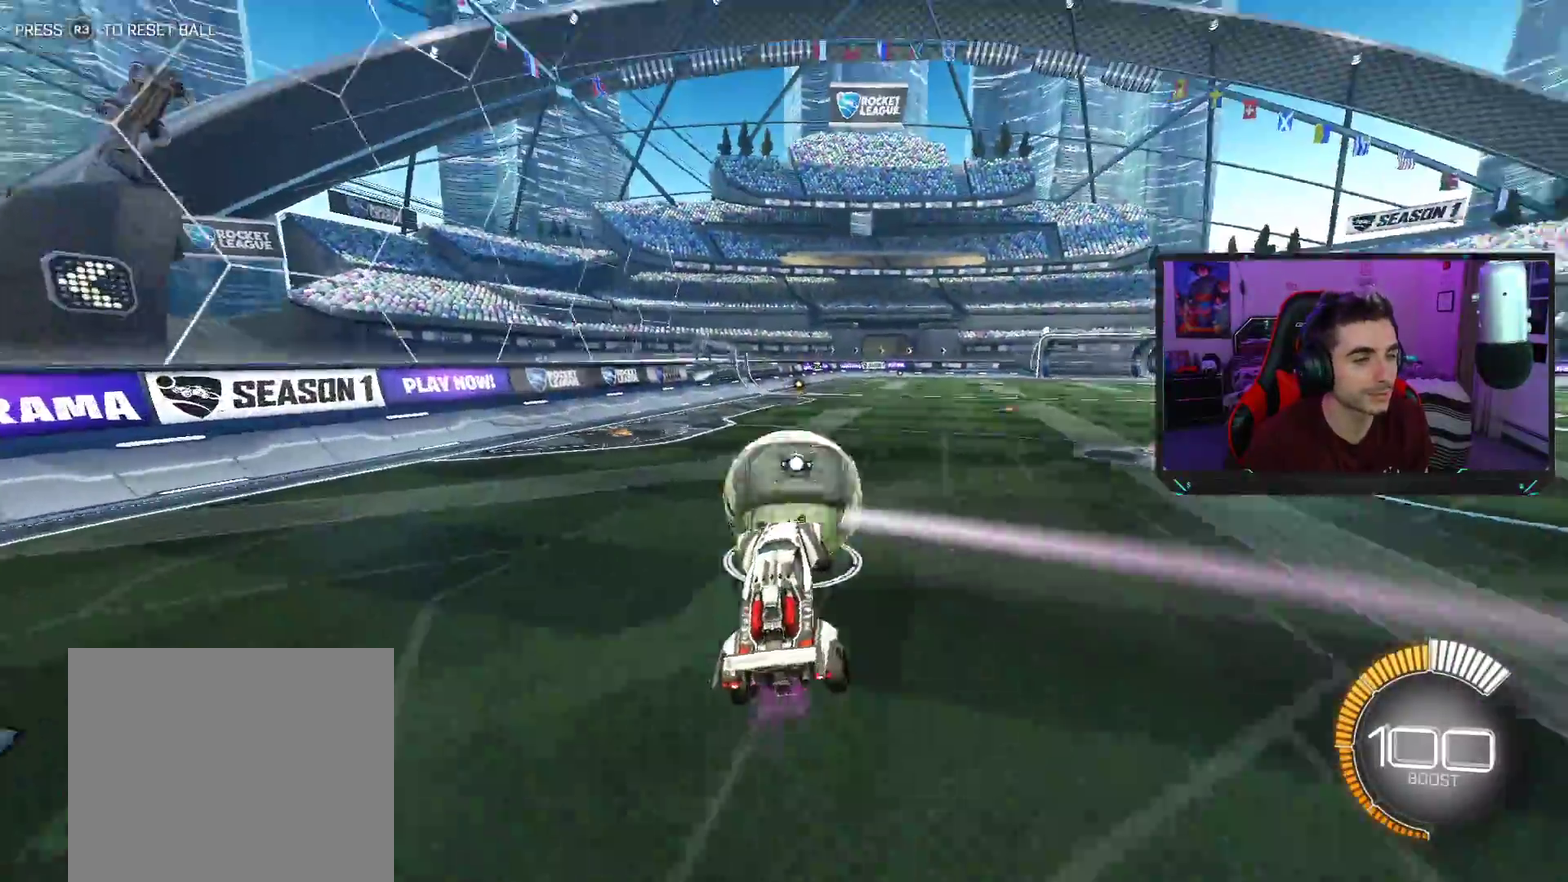
{"buttons": ["R2"], "left_stick": "center", "events": [[17, "left_stick", "up-left"], [83, "left_stick", "center"], [167, "left_stick", "right"], [217, "SQUARE", "down"], [350, "SQUARE", "up"], [383, "left_stick", "center"]]}
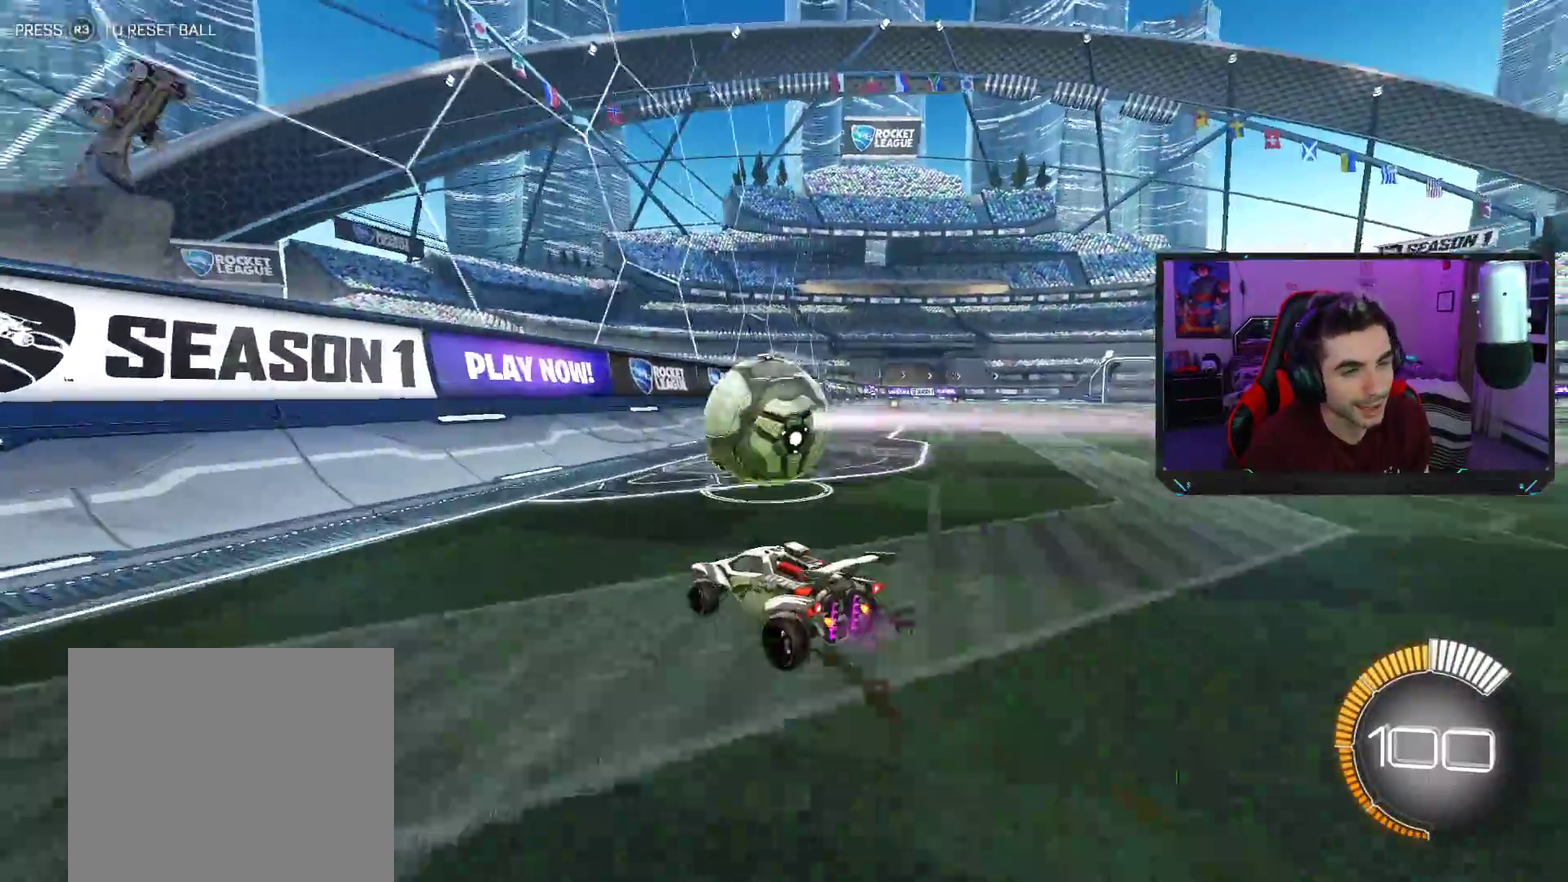
{"buttons": ["R2"], "left_stick": "center", "events": [[150, "L2", "down"], [367, "L2", "up"]]}
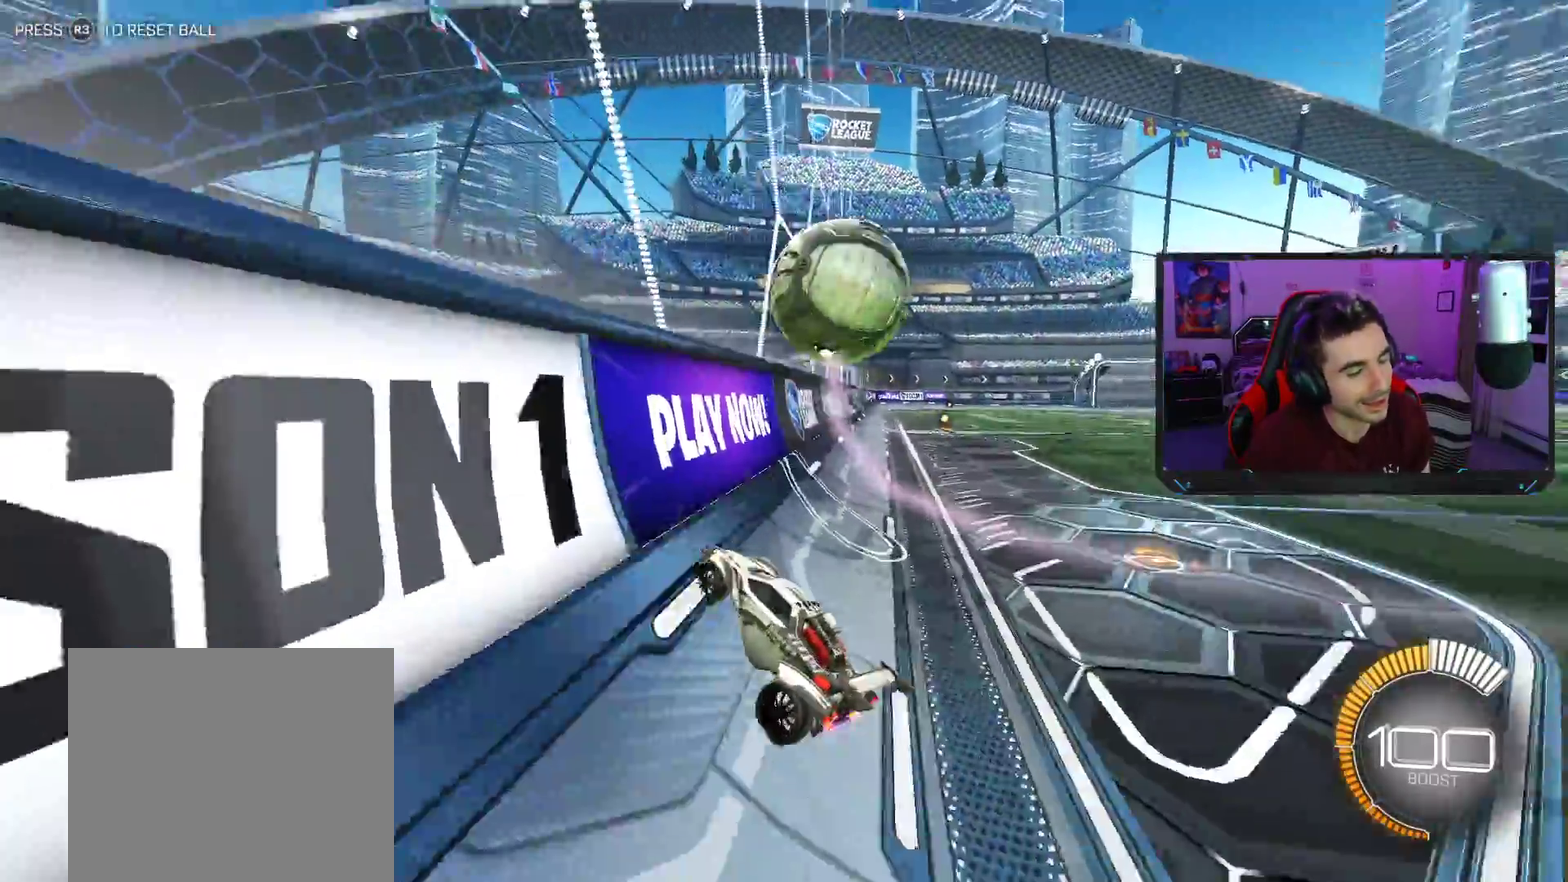
{"buttons": ["R2"], "left_stick": "right", "events": [[367, "left_stick", "right"]]}
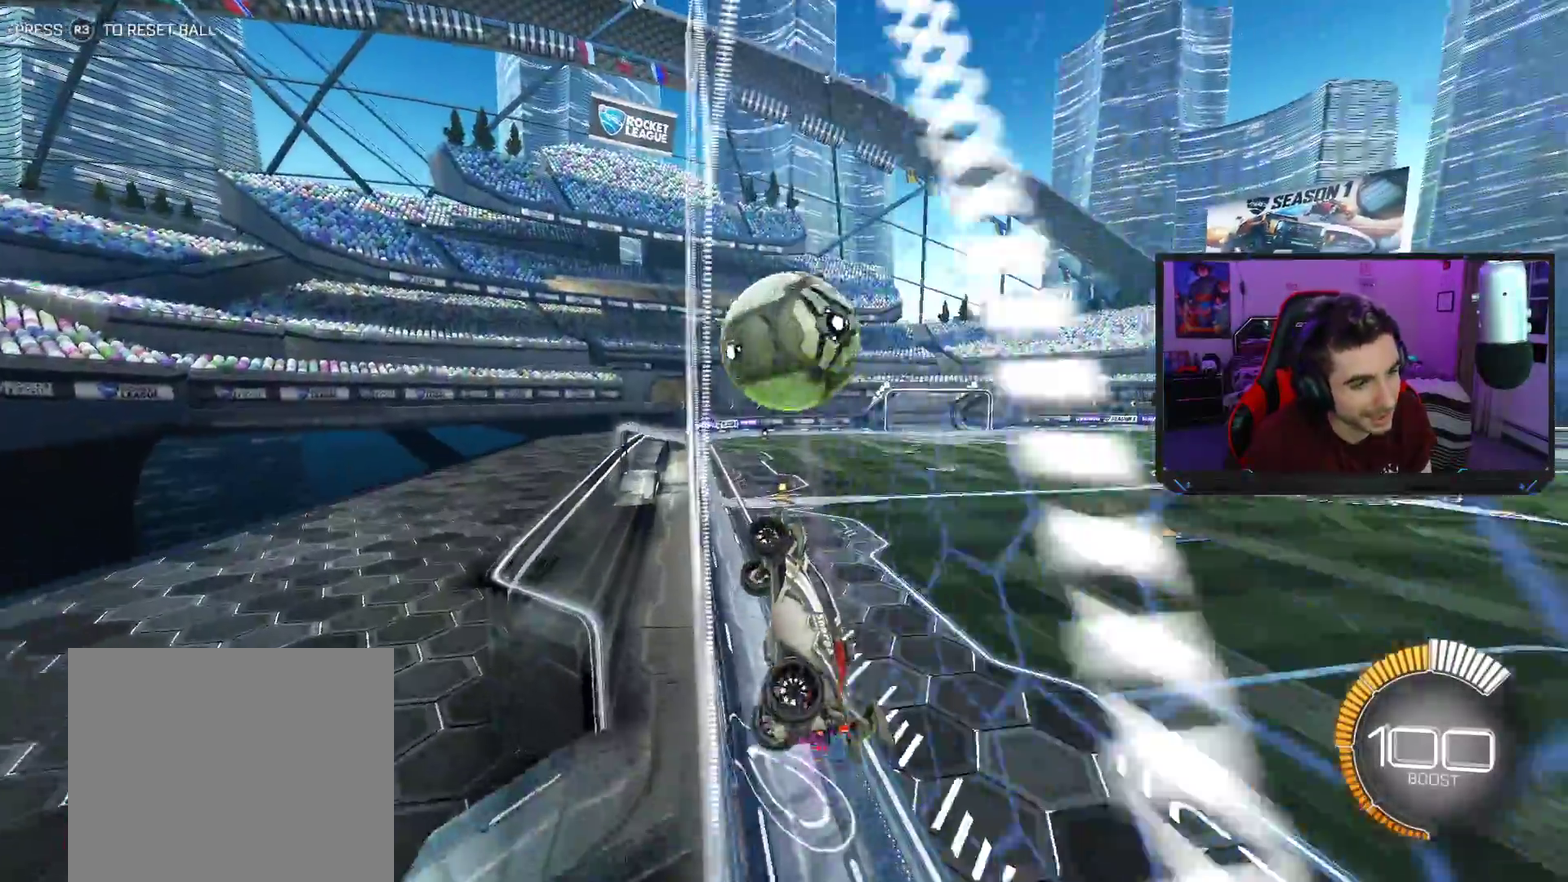
{"buttons": ["R2"], "left_stick": "right", "events": [[117, "left_stick", "center"], [467, "left_stick", "right"]]}
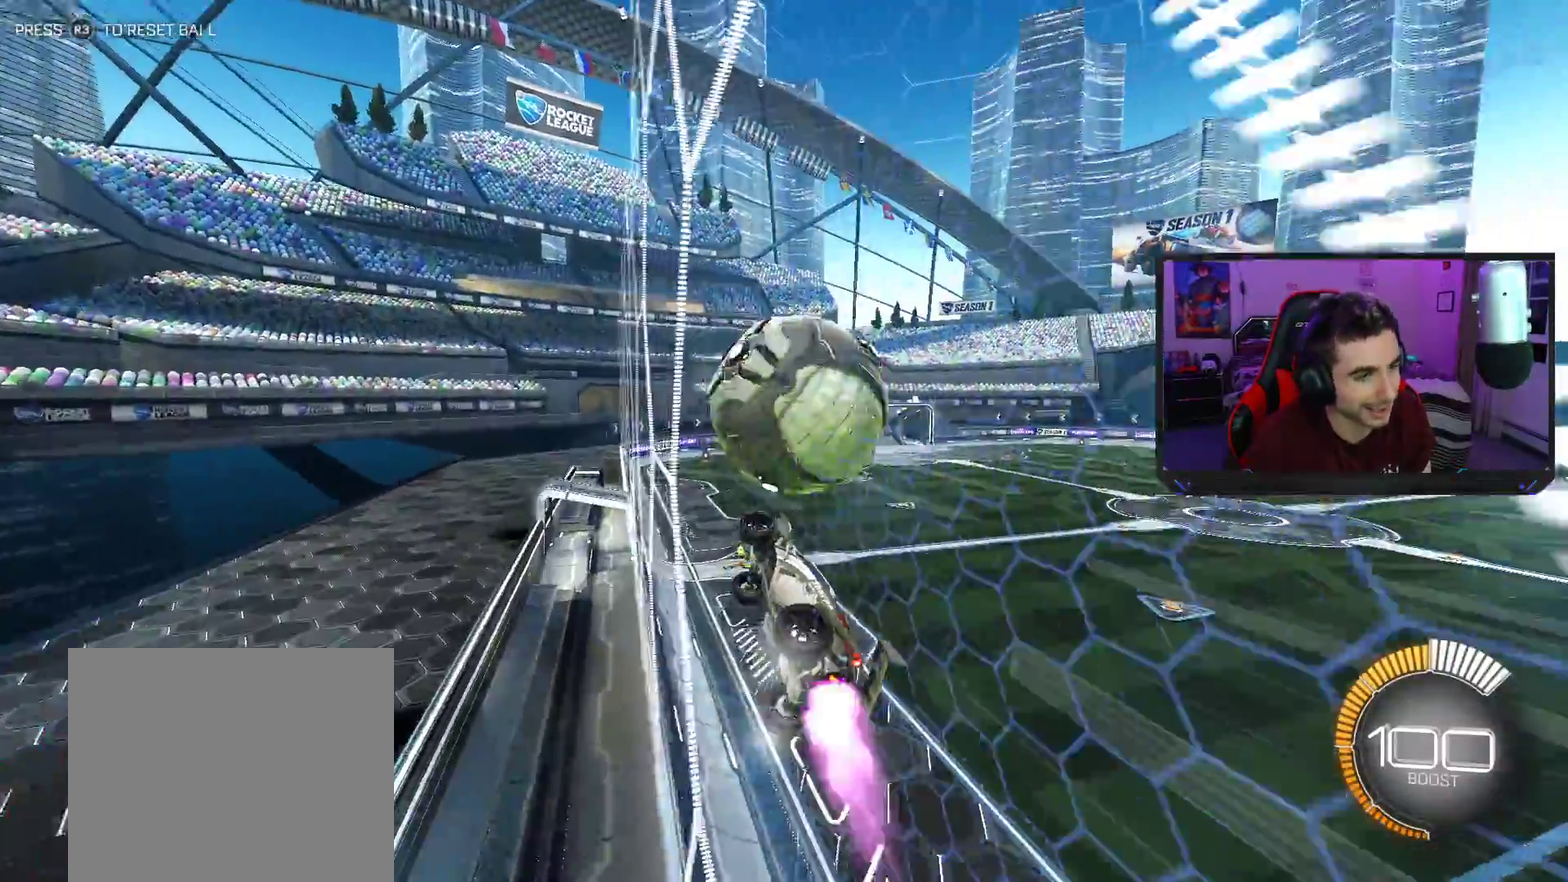
{"buttons": ["R2"], "left_stick": "center", "events": [[100, "CROSS", "down"], [217, "CROSS", "up"], [450, "left_stick", "center"]]}
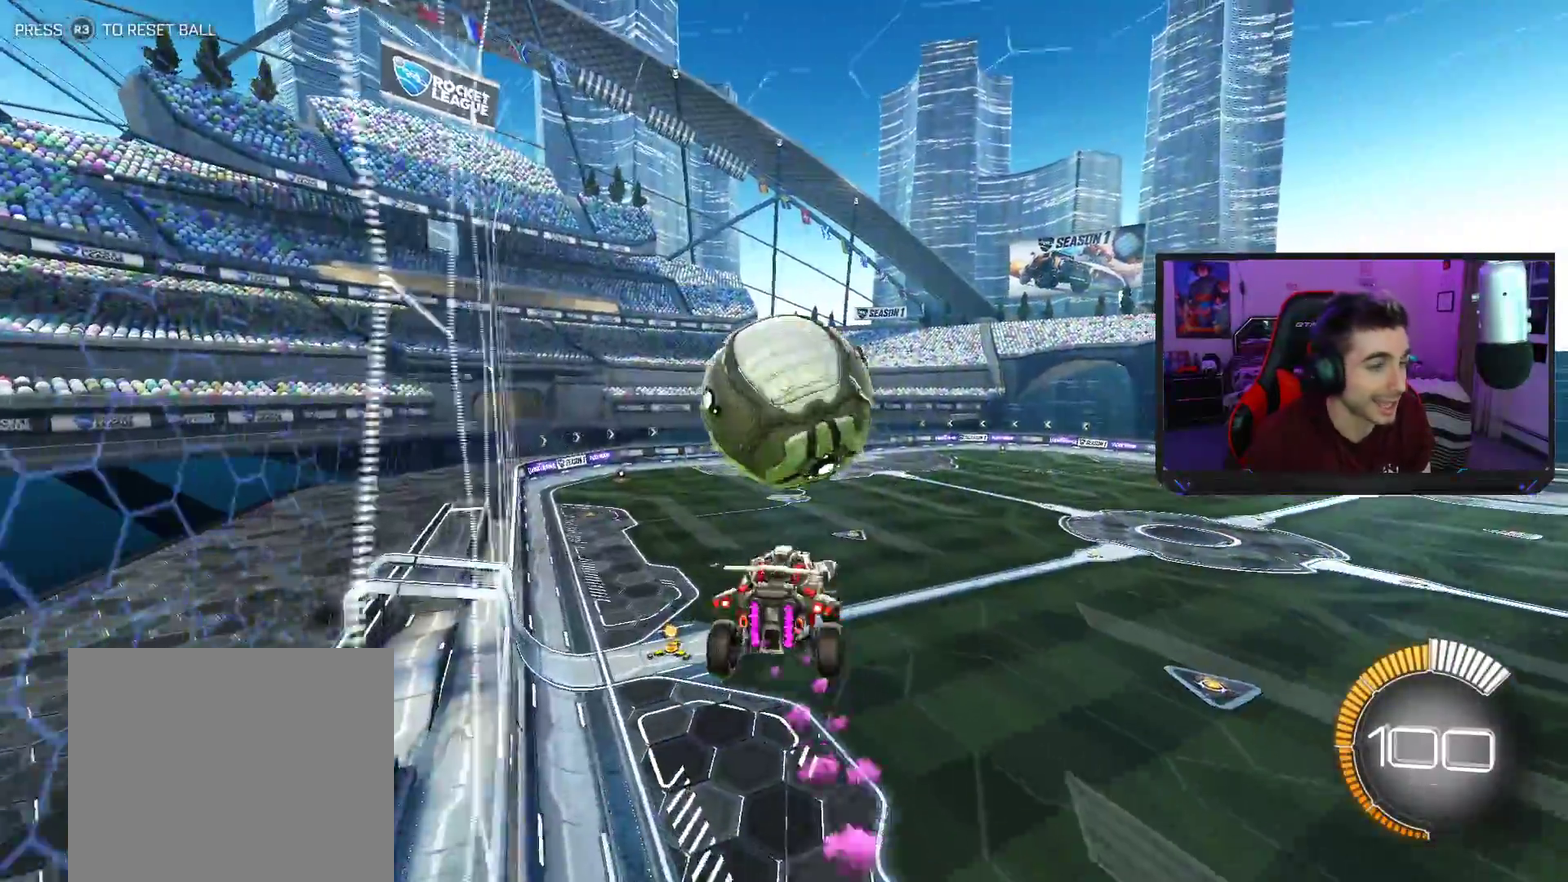
{"buttons": ["R2"], "left_stick": "down", "events": [[217, "left_stick", "up-left"], [300, "CROSS", "down"], [383, "left_stick", "center"], [417, "CROSS", "up"], [433, "left_stick", "down"]]}
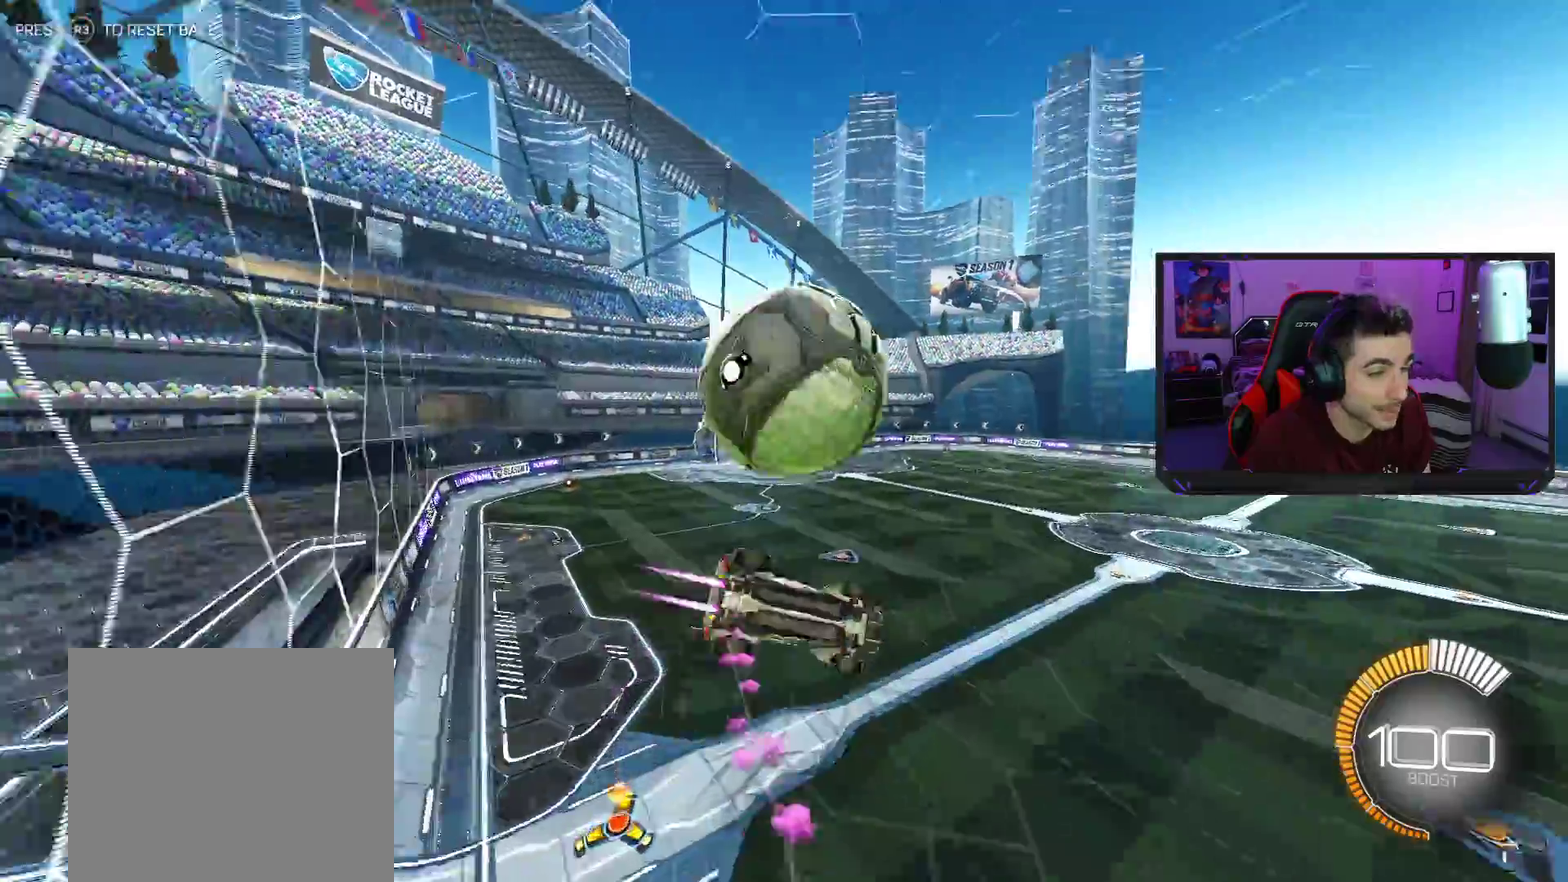
{"buttons": ["R2"], "left_stick": "down-left", "events": [[250, "left_stick", "down-left"]]}
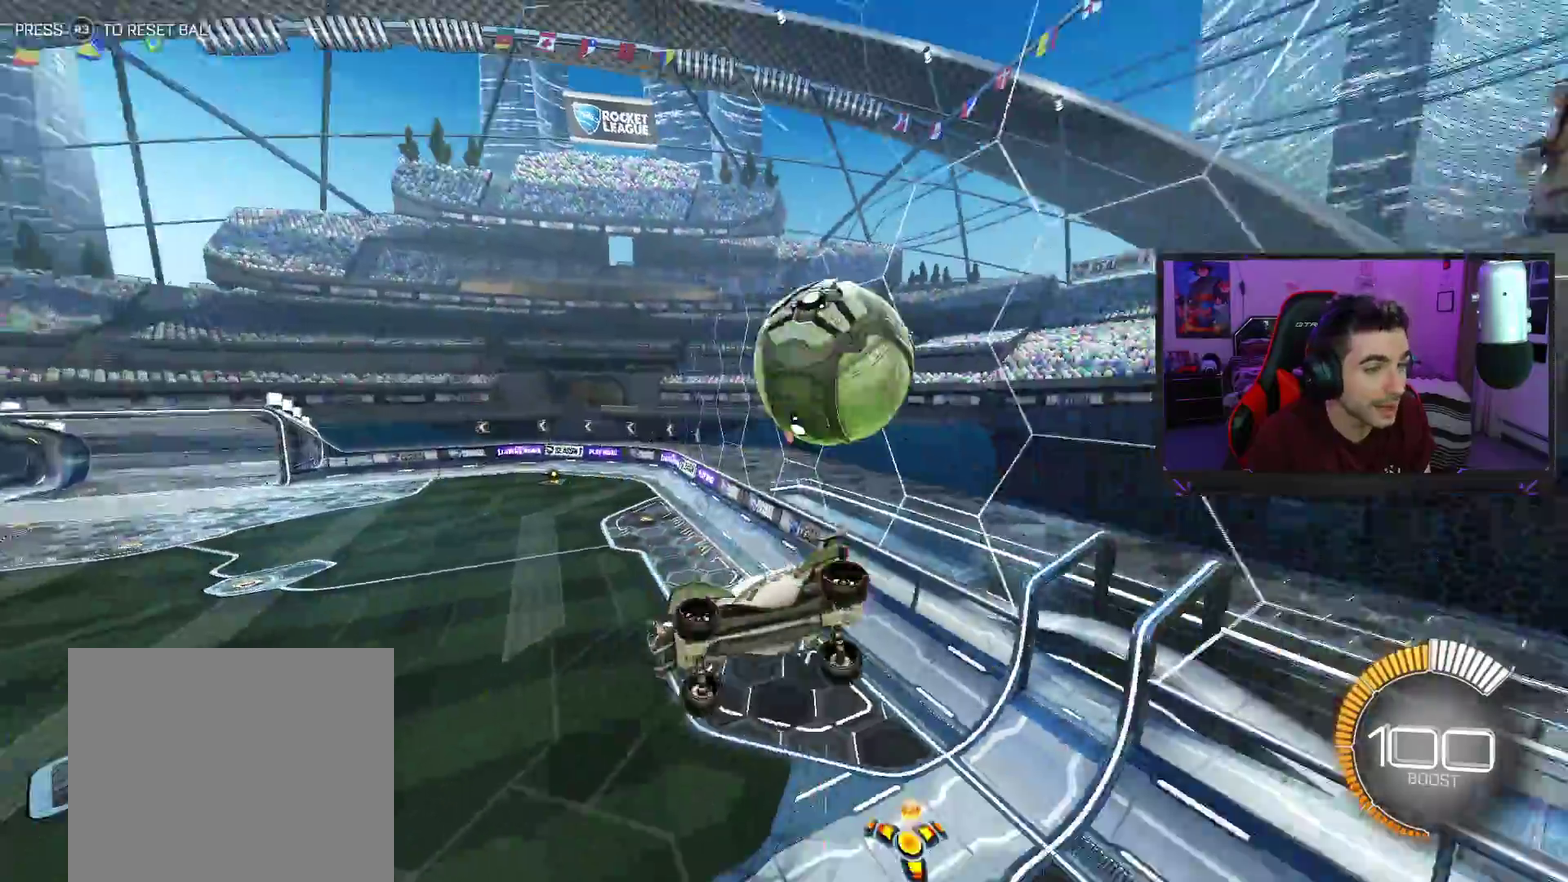
{"buttons": ["R2"], "left_stick": "right", "events": [[333, "left_stick", "right"]]}
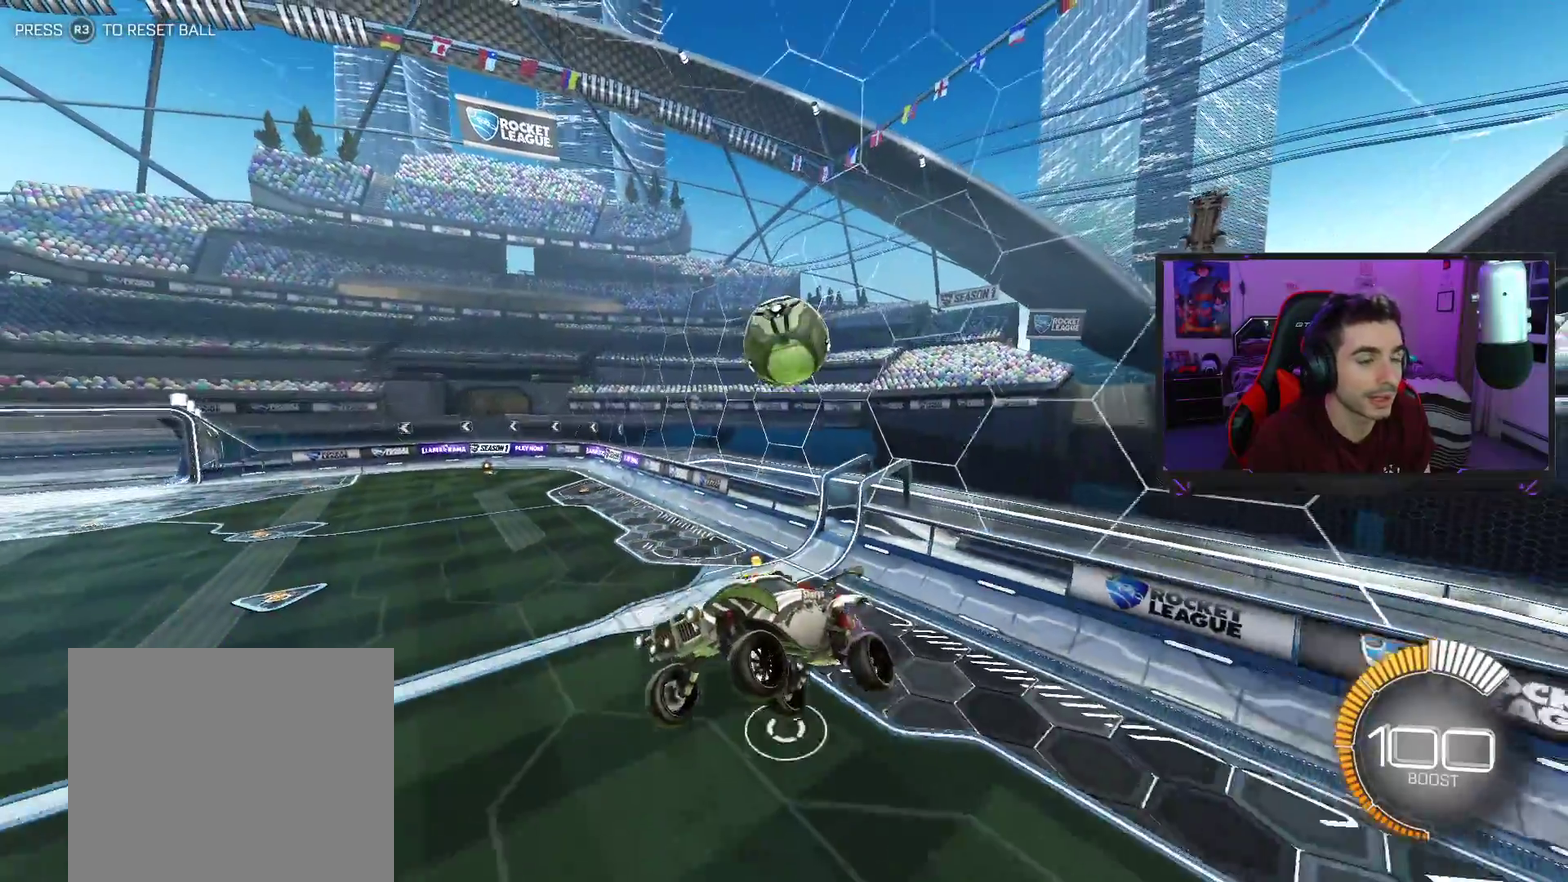
{"buttons": ["R2"], "left_stick": "center", "events": [[500, "left_stick", "center"]]}
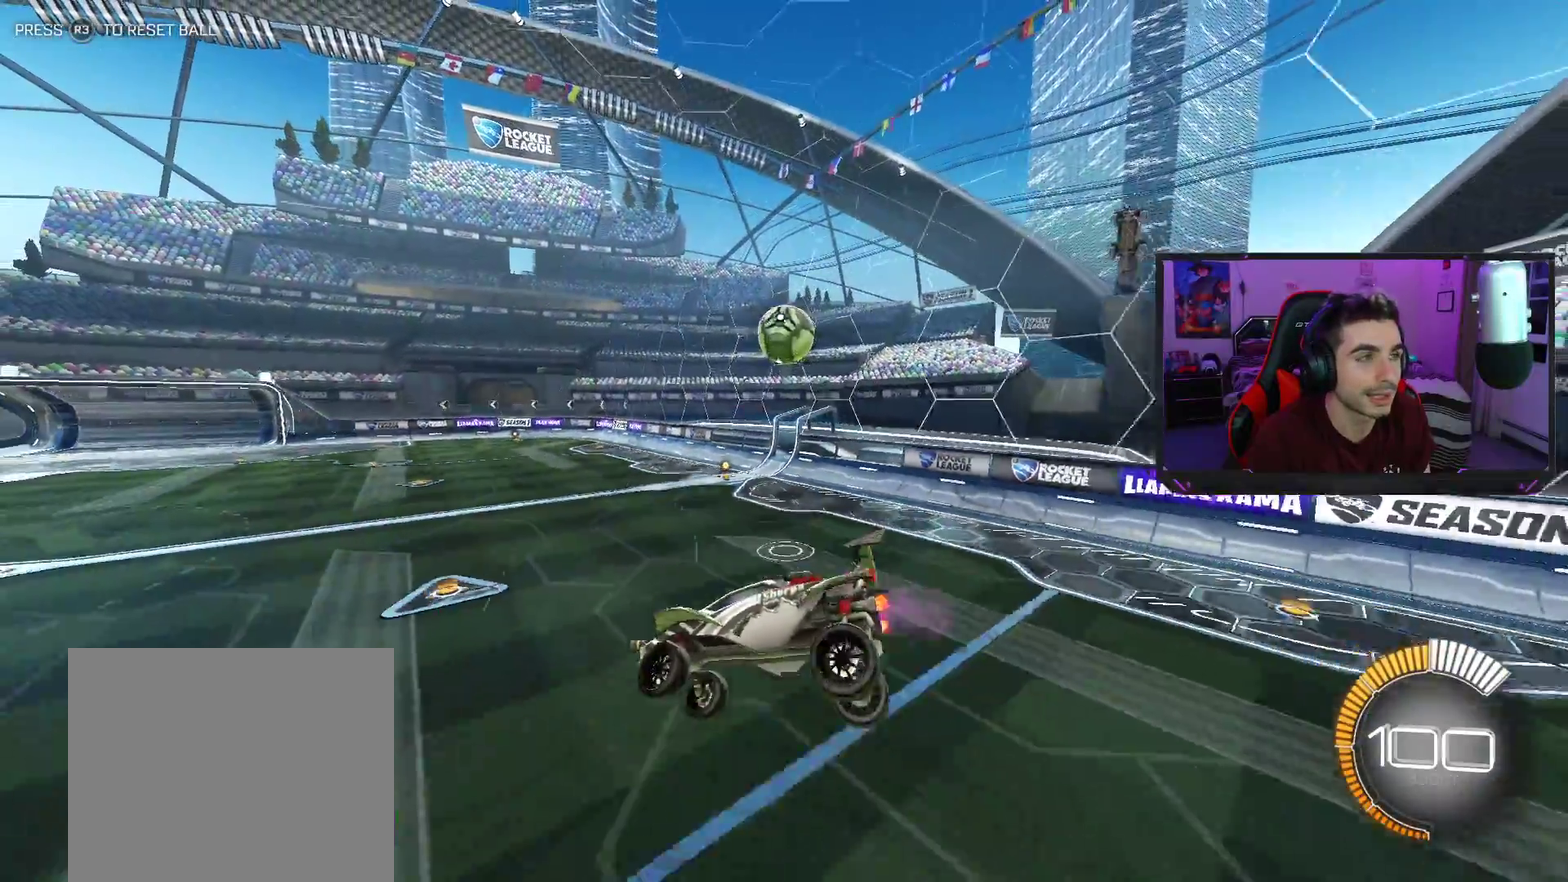
{"buttons": ["R2"], "left_stick": "center", "events": [[17, "SQUARE", "down"], [317, "SQUARE", "up"]]}
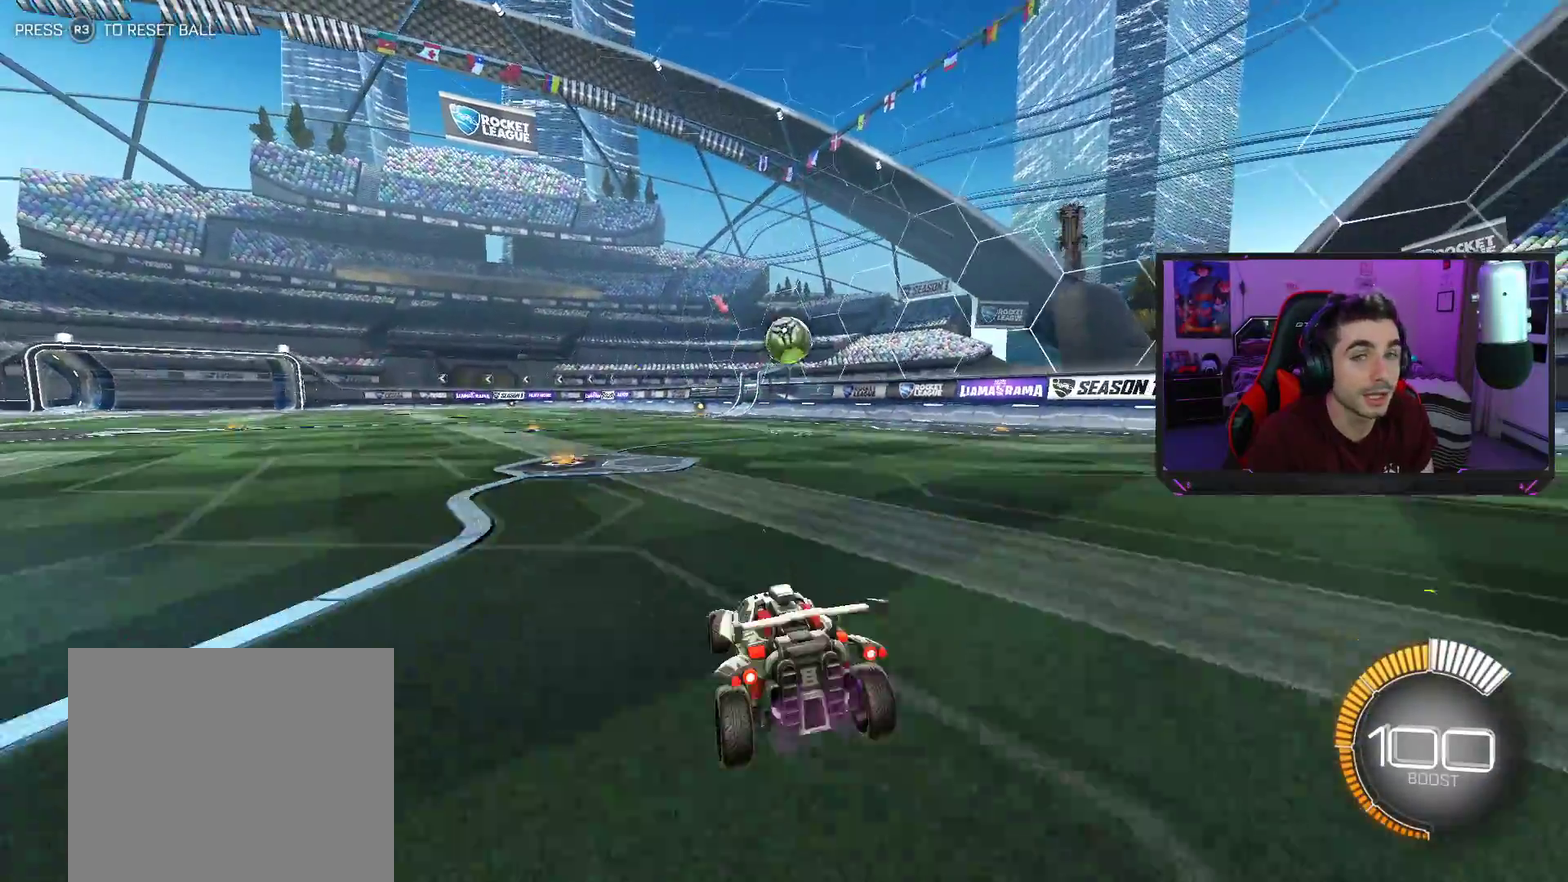
{"buttons": ["R2"], "left_stick": "center", "events": [[67, "R2", "up"], [267, "R2", "down"]]}
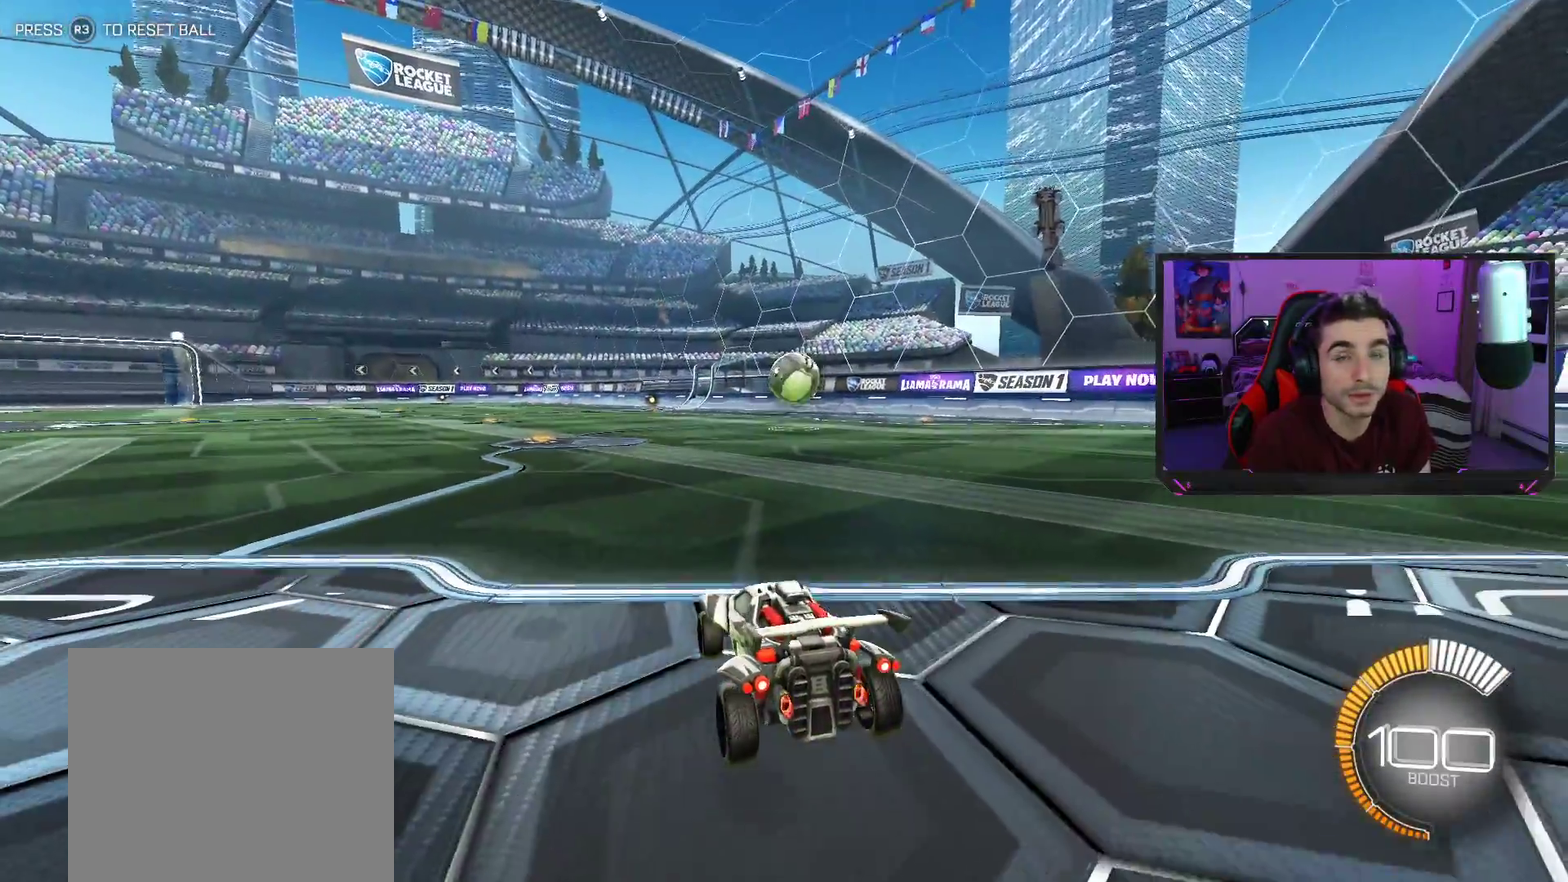
{"buttons": [], "left_stick": "center", "events": [[383, "R2", "up"]]}
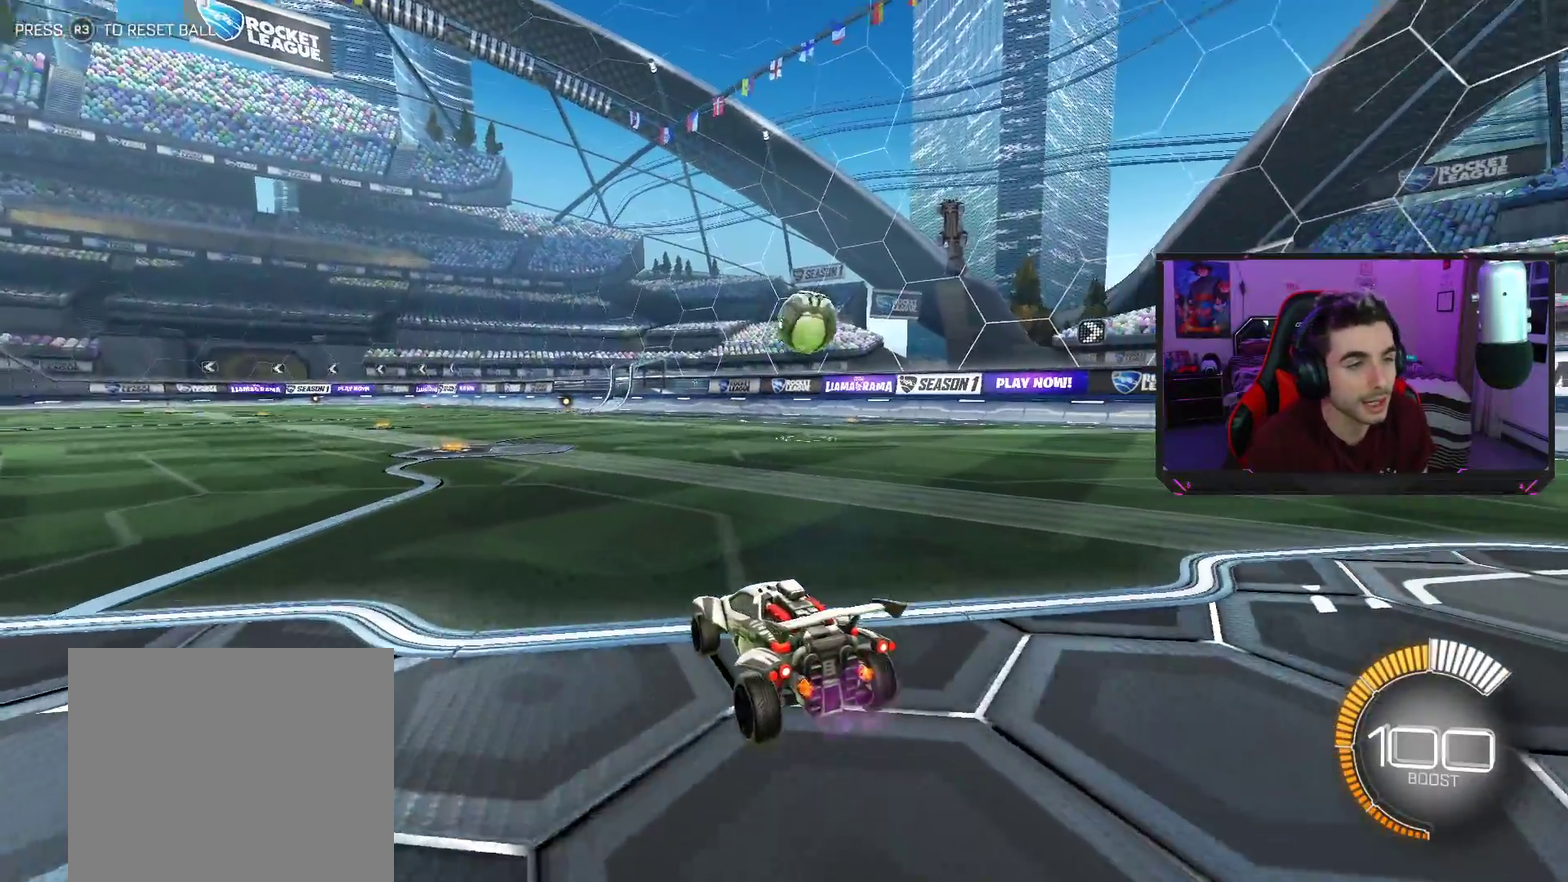
{"buttons": [], "left_stick": "center", "events": []}
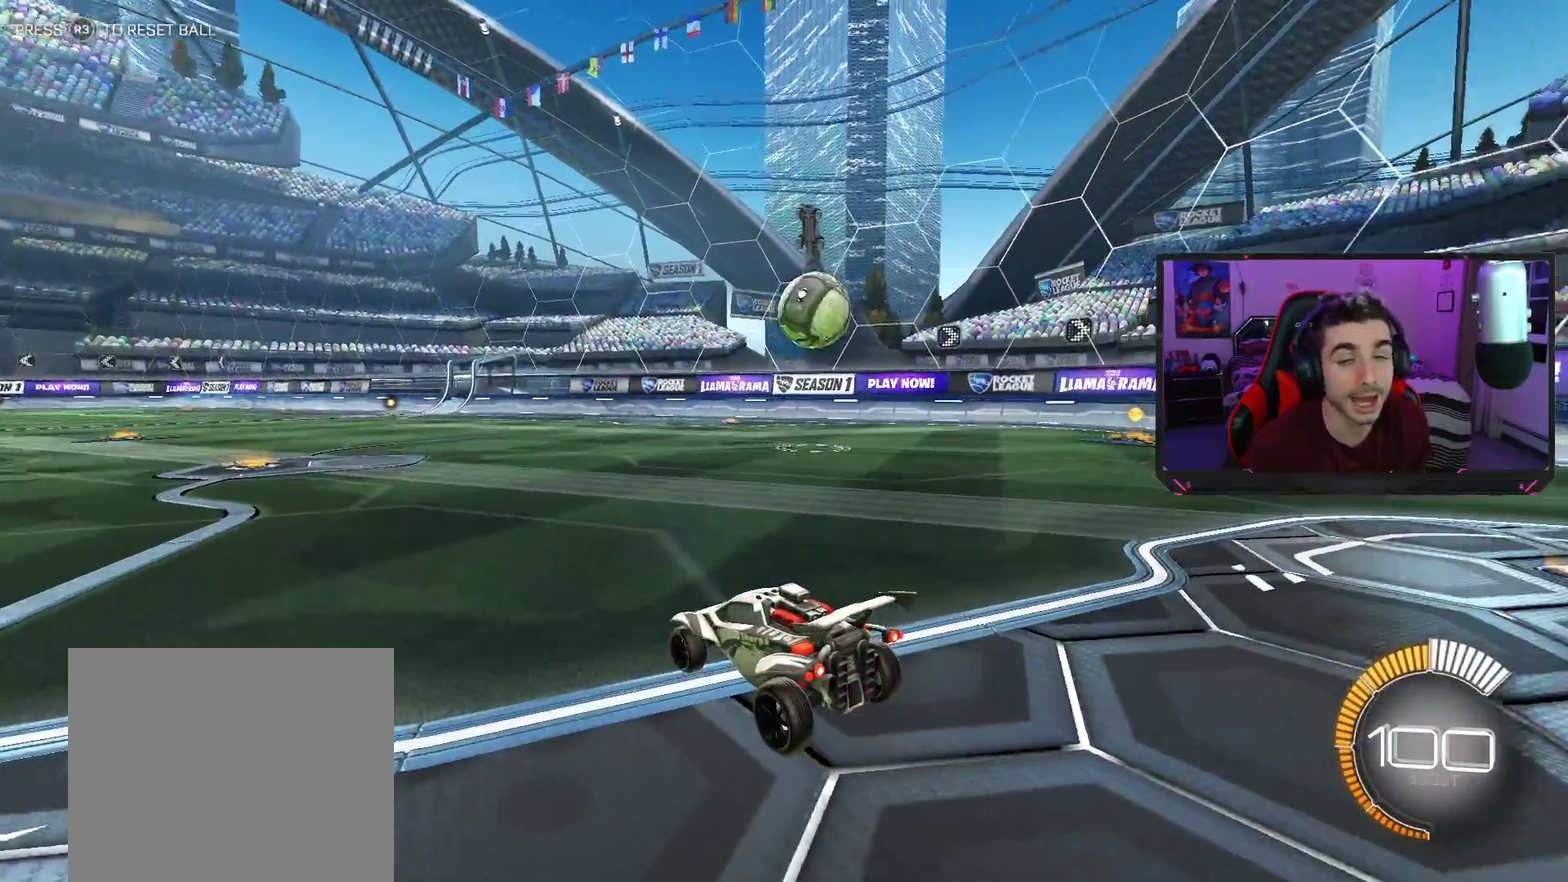
{"buttons": [], "left_stick": "center", "events": []}
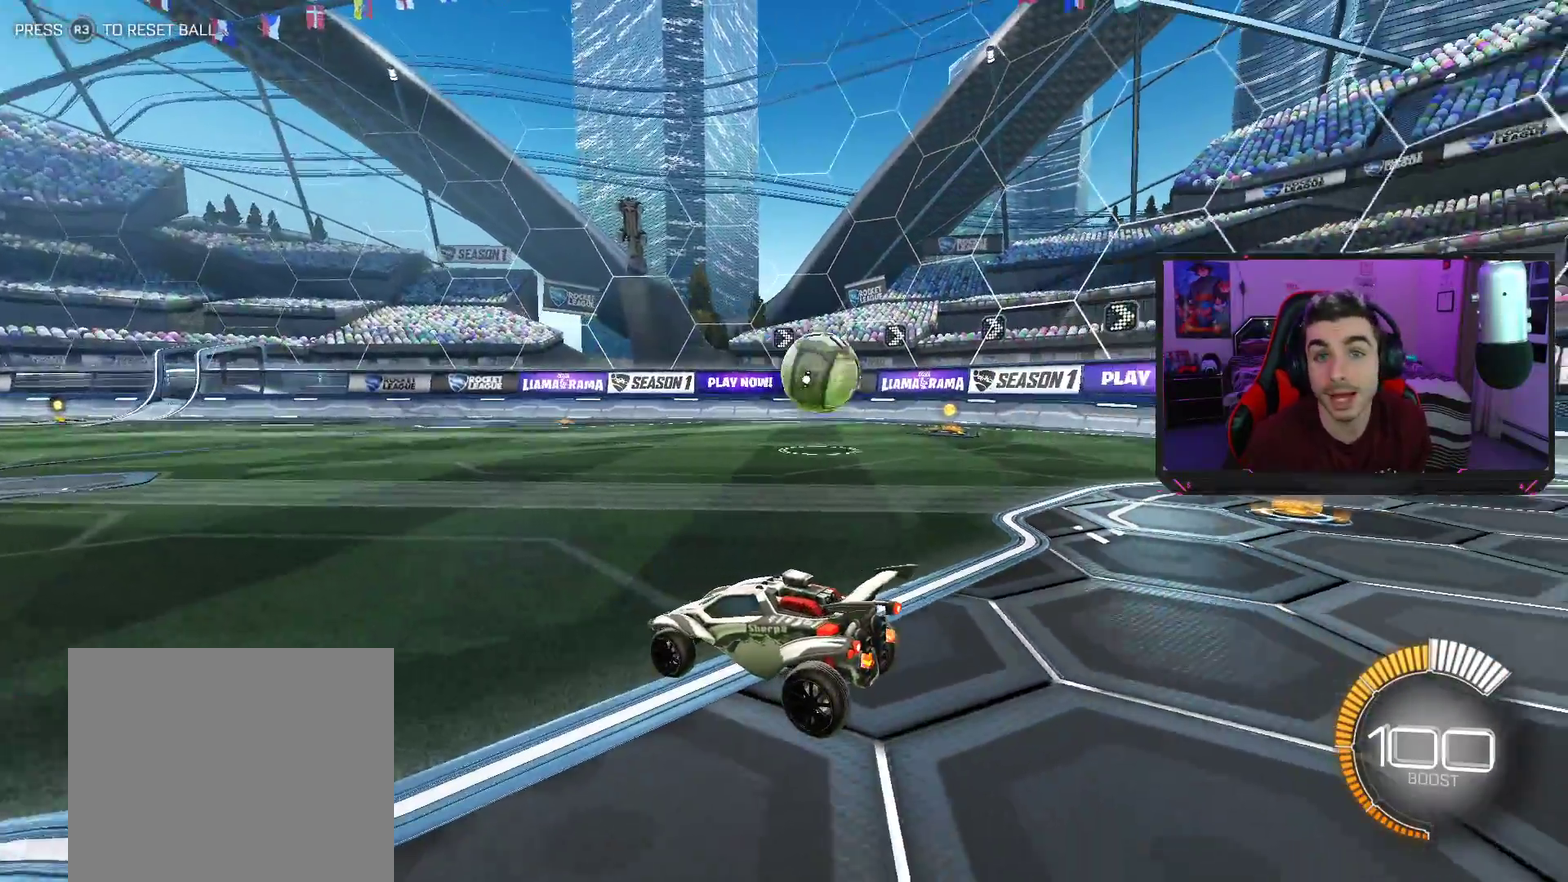
{"buttons": [], "left_stick": "center", "events": []}
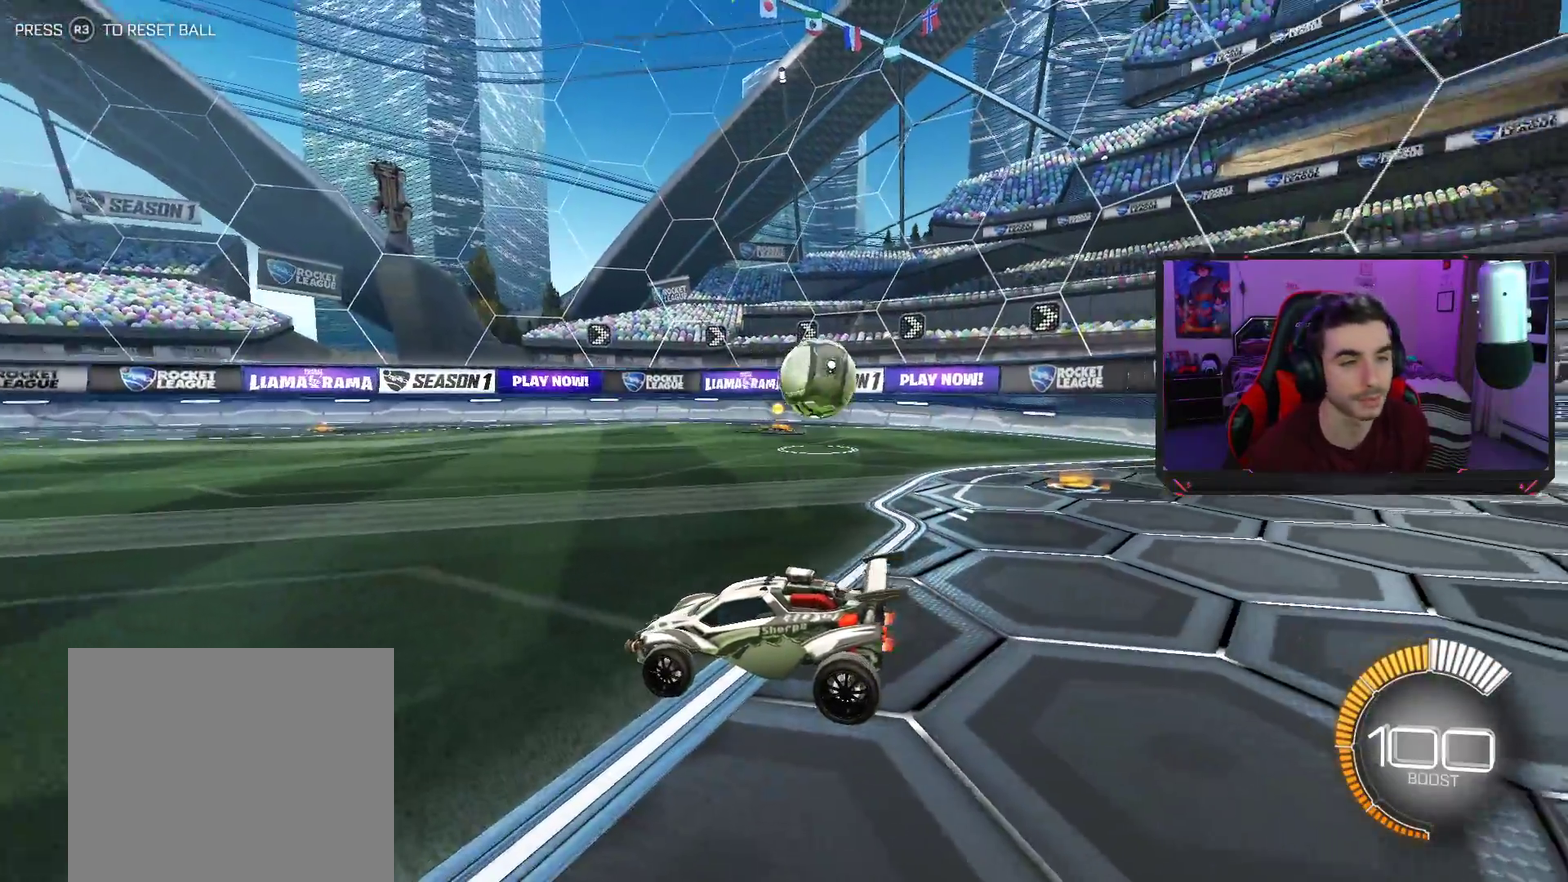
{"buttons": [], "left_stick": "center", "events": []}
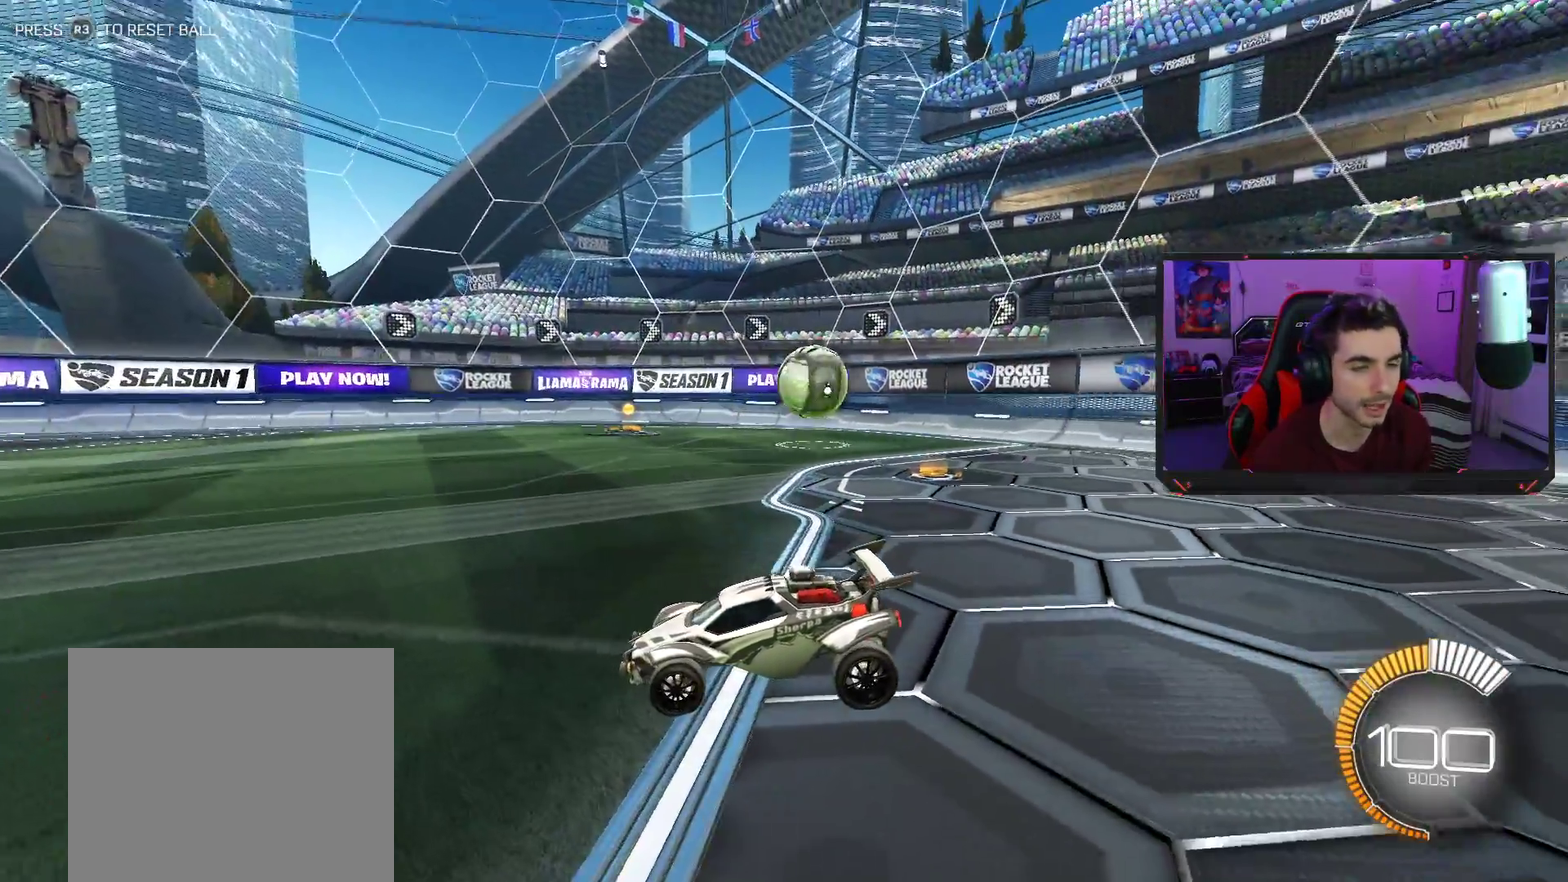
{"buttons": ["R2"], "left_stick": "center", "events": [[283, "R2", "down"]]}
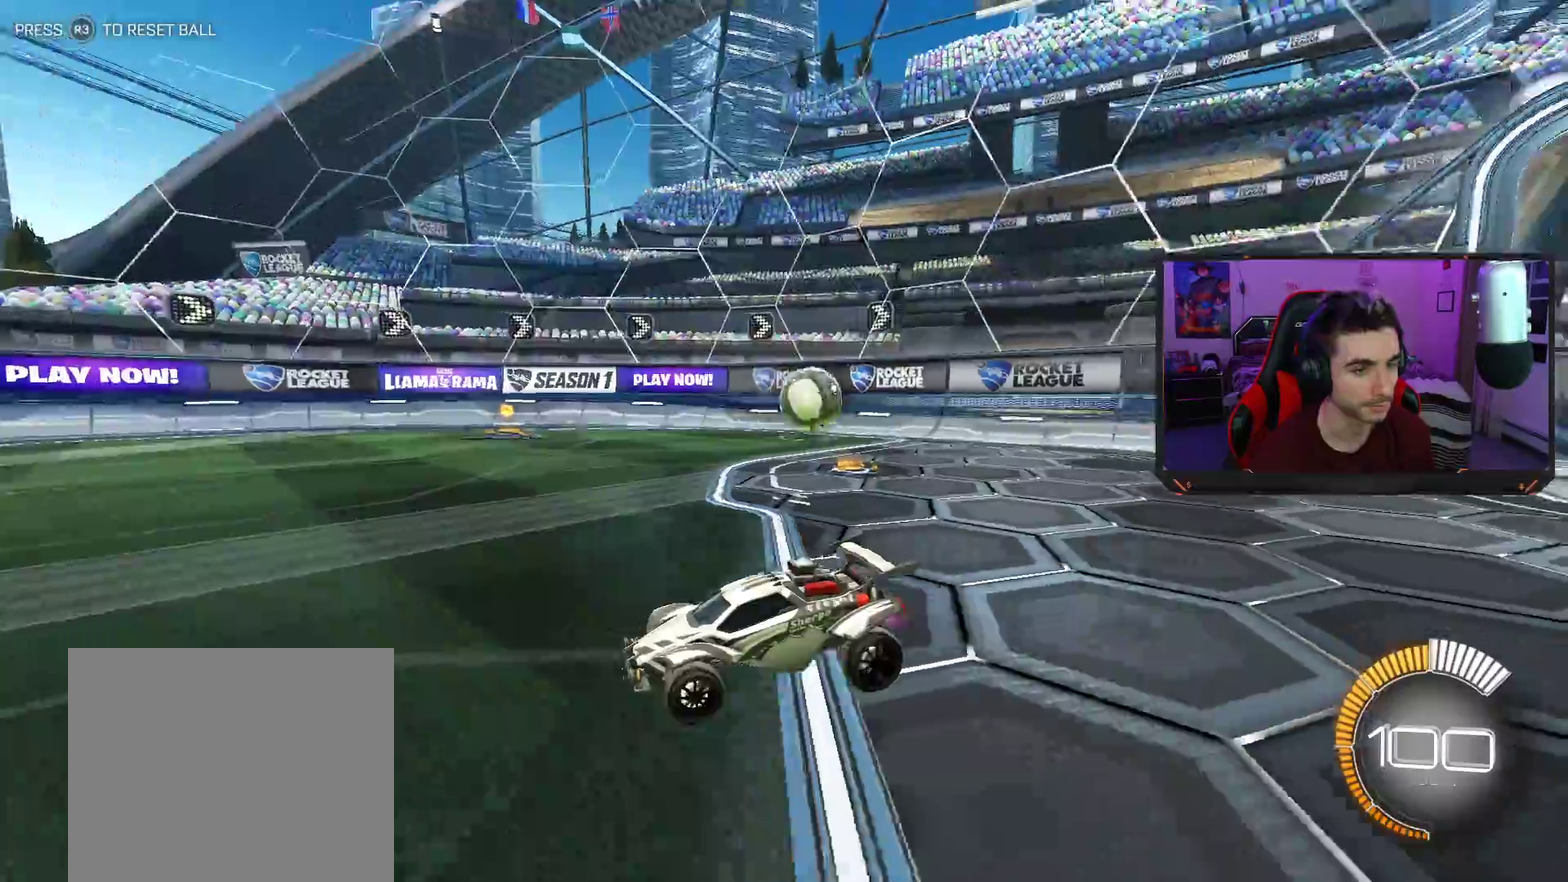
{"buttons": ["TRIANGLE", "R2"], "left_stick": "center", "events": [[383, "TRIANGLE", "down"]]}
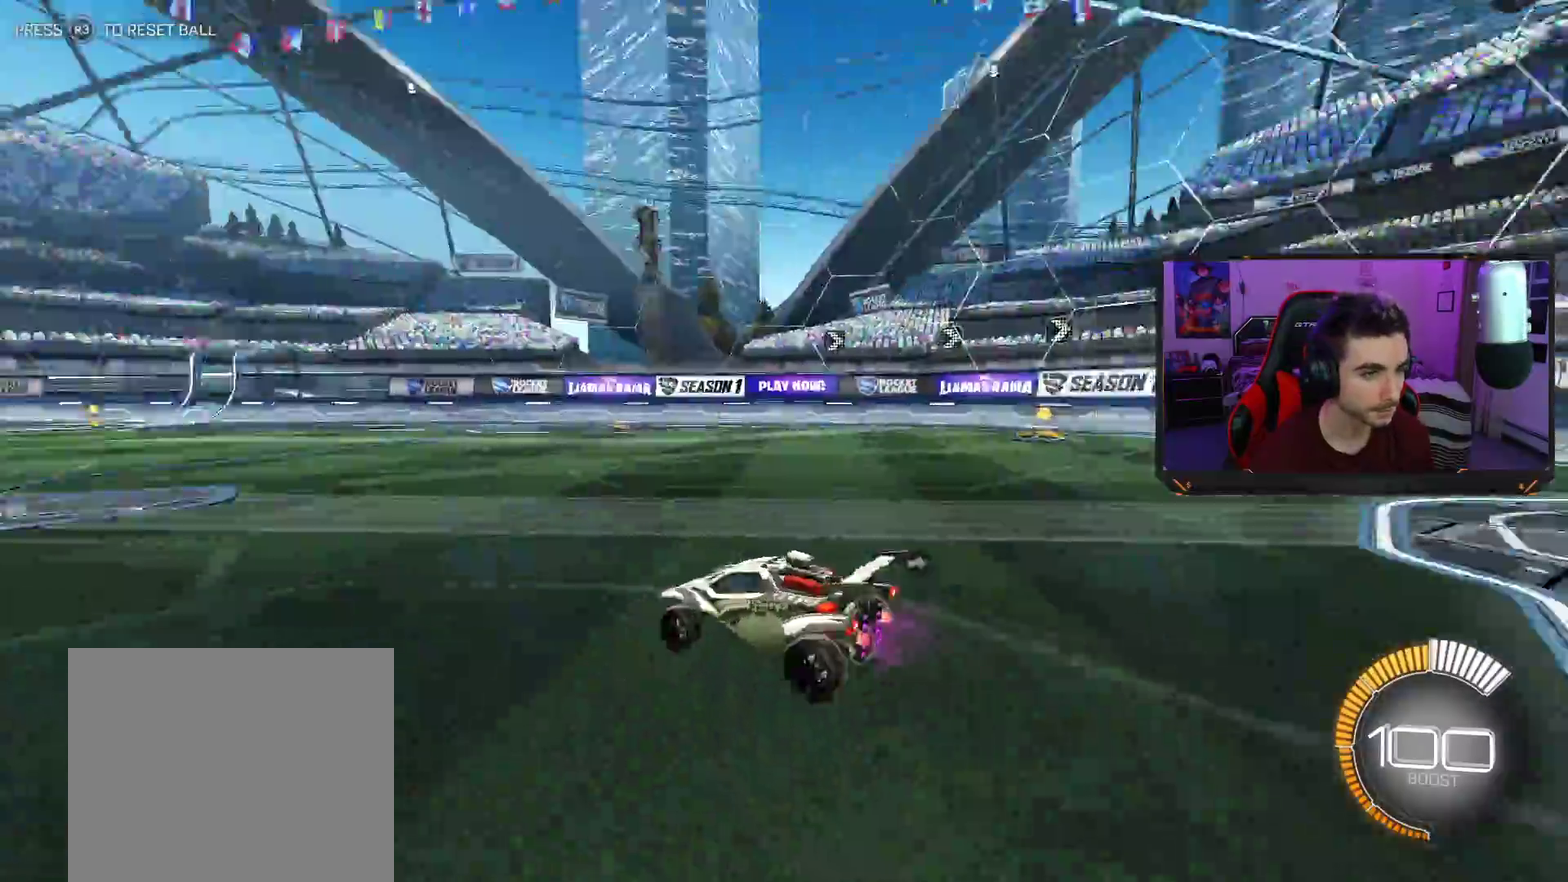
{"buttons": ["R2"], "left_stick": "left", "events": [[17, "TRIANGLE", "up"], [83, "left_stick", "left"]]}
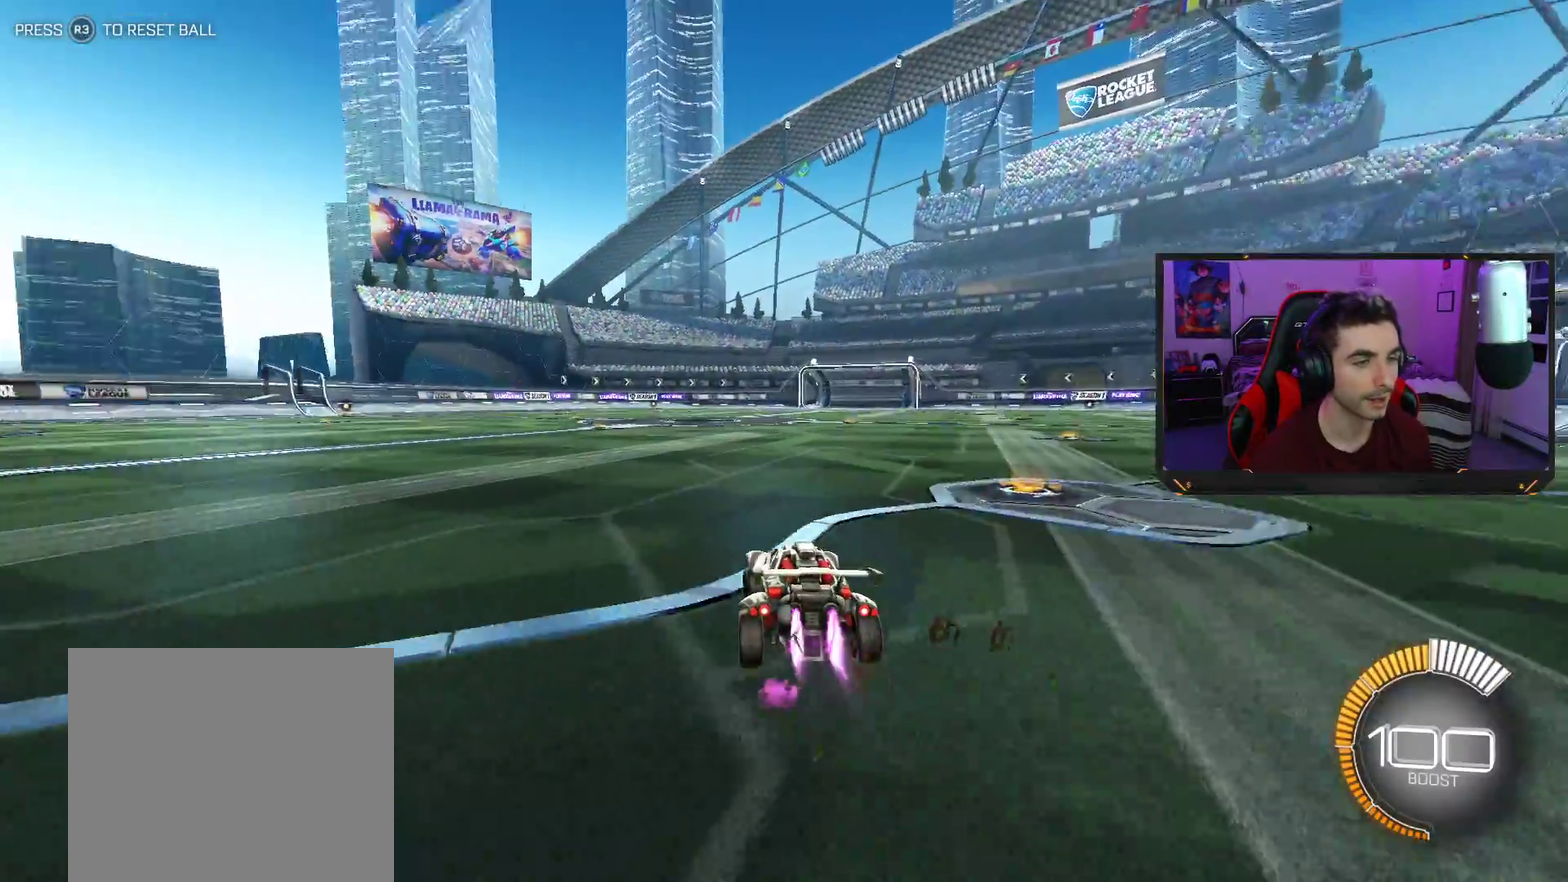
{"buttons": ["R2"], "left_stick": "center", "events": [[33, "left_stick", "center"]]}
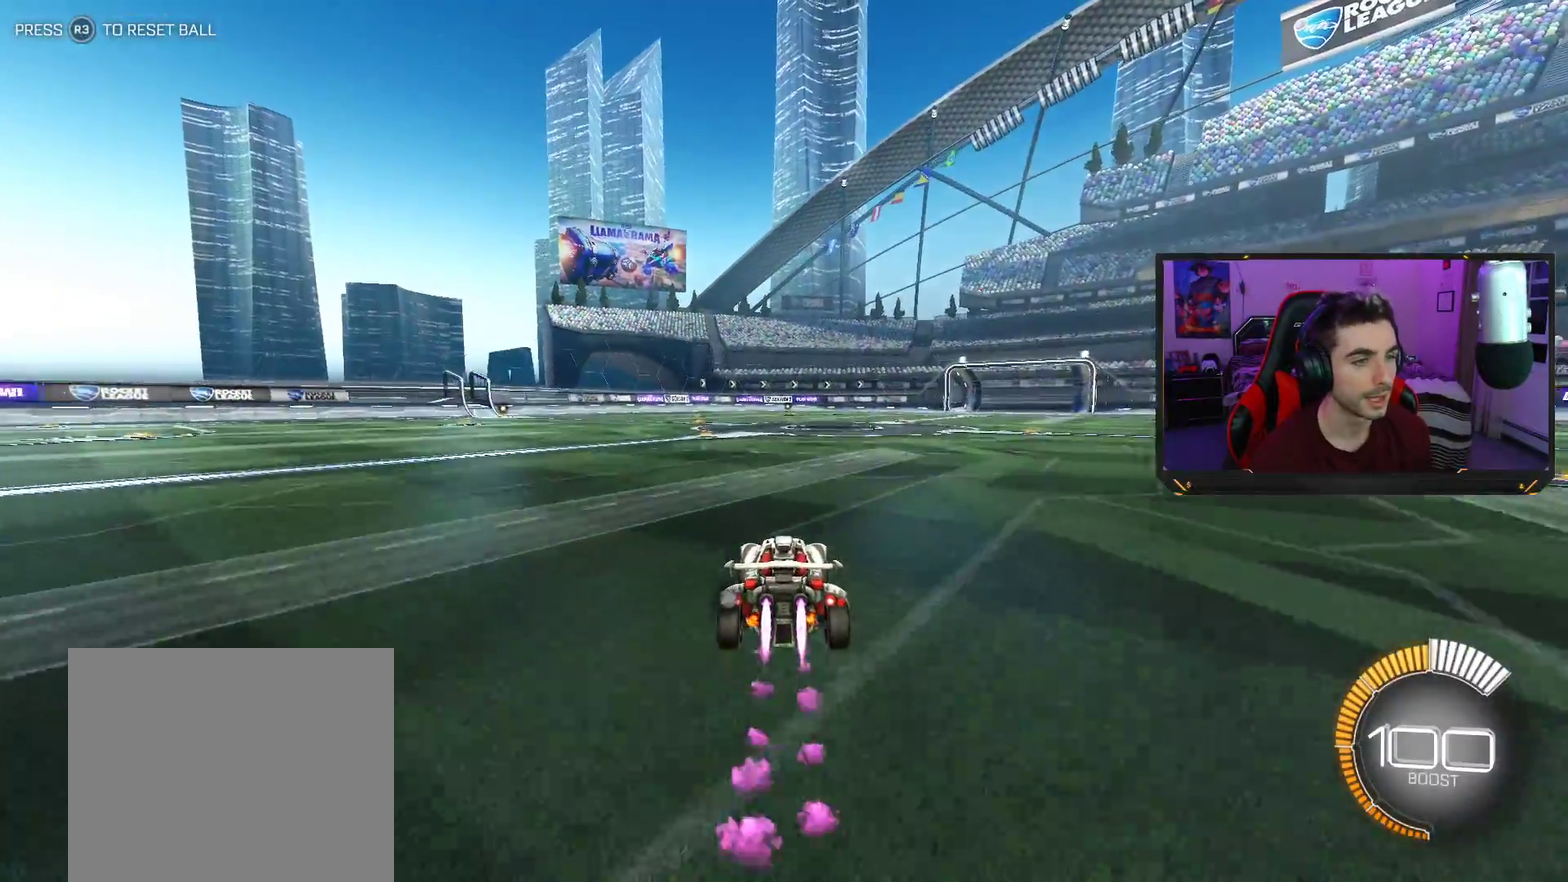
{"buttons": ["R2"], "left_stick": "down", "events": [[117, "left_stick", "left"], [417, "left_stick", "center"], [483, "left_stick", "down"]]}
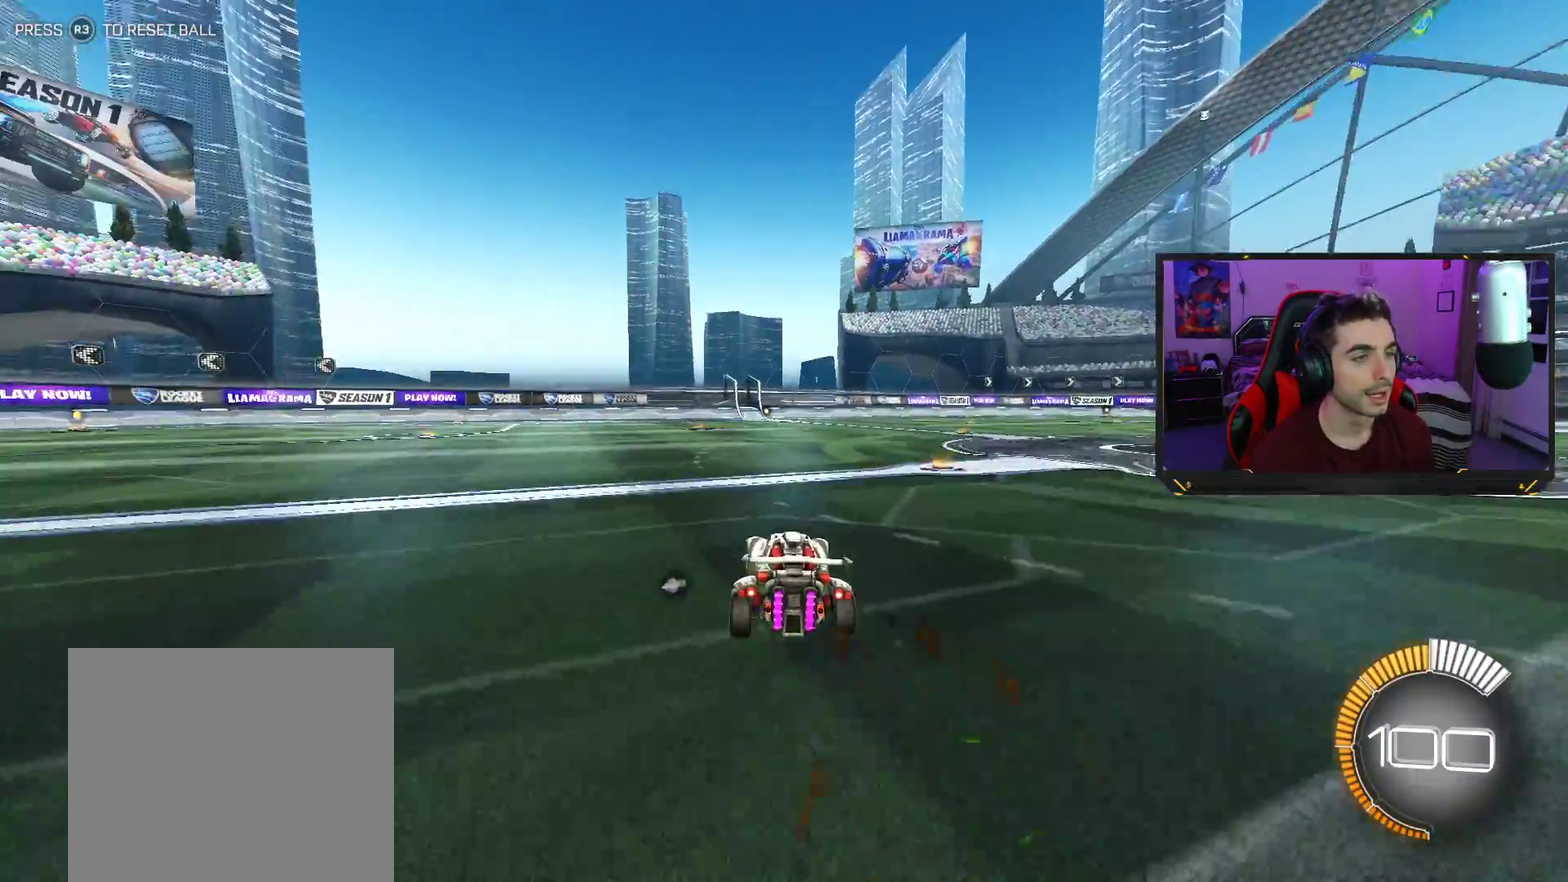
{"buttons": ["R2"], "left_stick": "down-right", "events": [[50, "CROSS", "down"], [167, "left_stick", "center"], [200, "CROSS", "up"], [283, "CROSS", "down"], [300, "left_stick", "down-right"], [417, "CROSS", "up"]]}
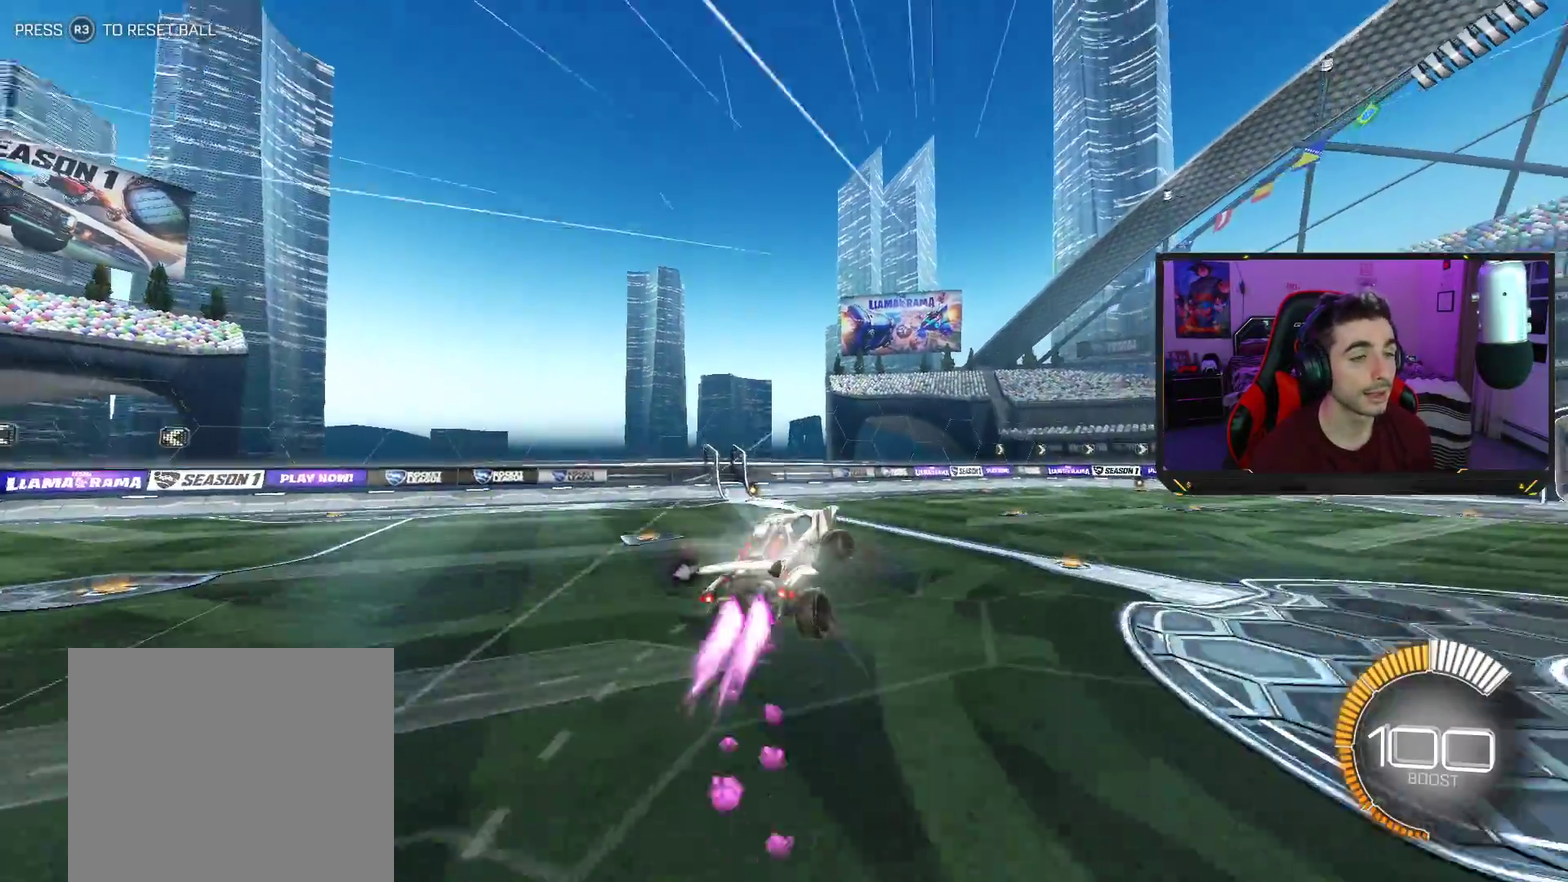
{"buttons": ["R2"], "left_stick": "center", "events": [[33, "left_stick", "right"], [300, "left_stick", "up-right"], [433, "left_stick", "center"]]}